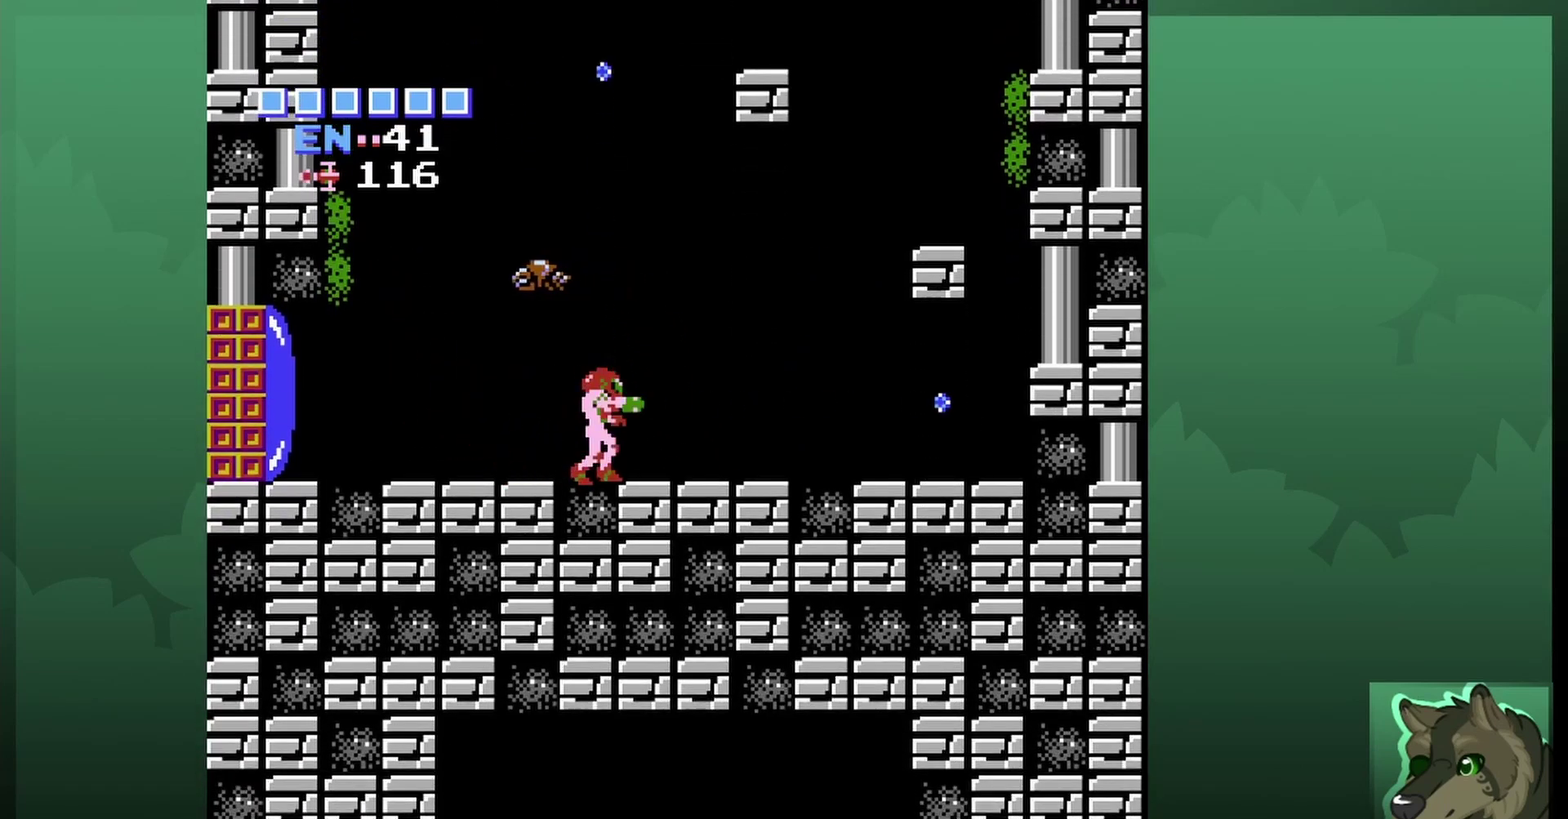
Gameplay with a controller (Nintendo layout); each line is a JSON object with the inputs held at the frame after it (dt_ms = milliseconds from this image to that frame). "events" lists button and stick changes between this image and that frame as [ms after this image, input, new state], when the widget could be followed in between. Not read: L3 R3.
{"dt_ms": 900, "buttons": ["A", "DPAD_RIGHT"], "events": [[67, "DPAD_RIGHT", "down"], [467, "A", "down"]]}
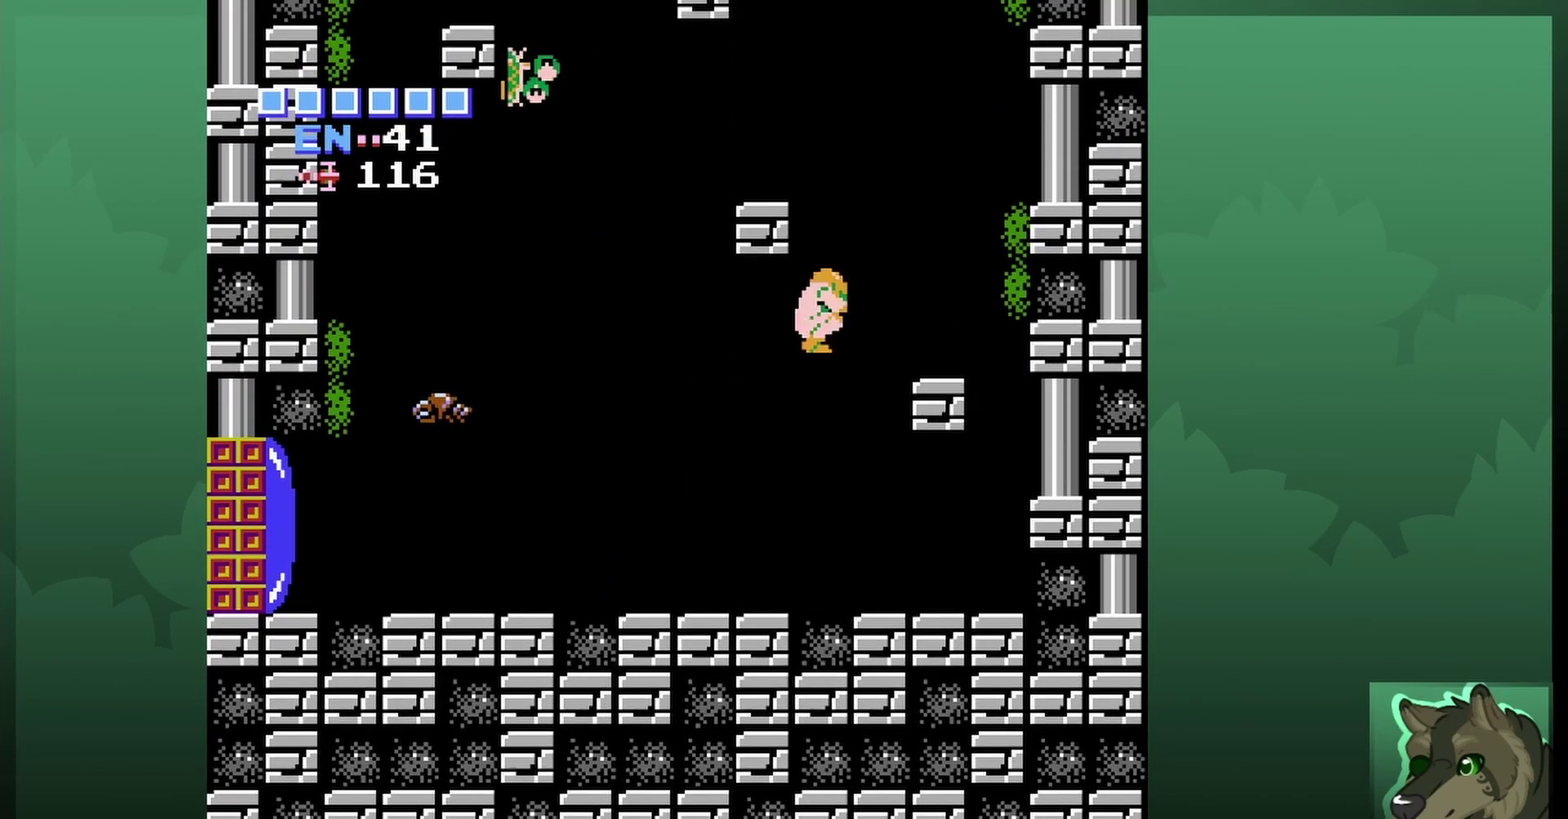
{"dt_ms": 300, "buttons": ["DPAD_RIGHT"], "events": [[233, "A", "up"]]}
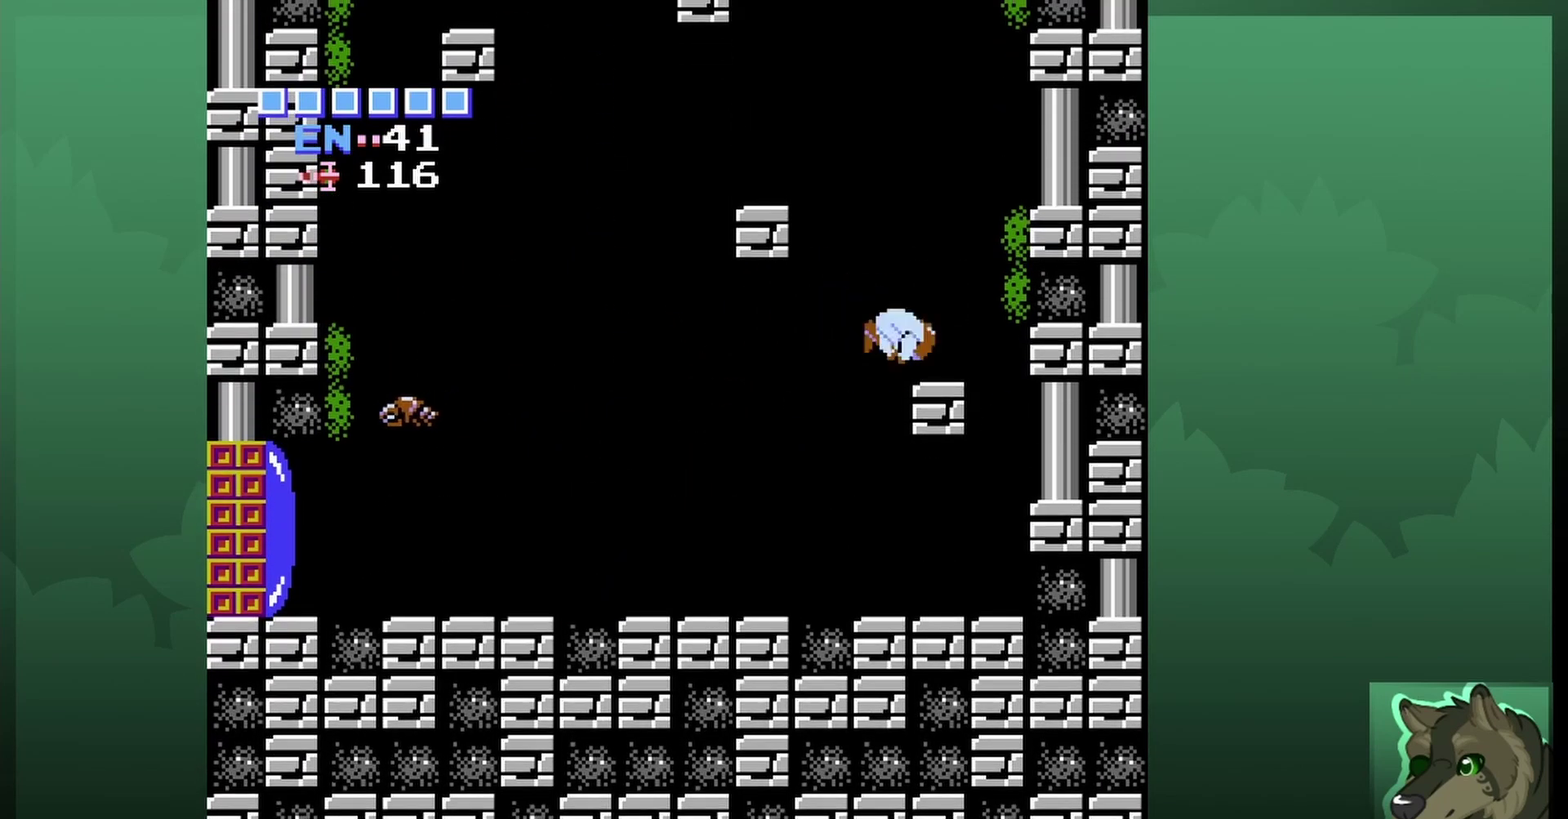
{"dt_ms": 400, "buttons": [], "events": [[200, "DPAD_RIGHT", "up"]]}
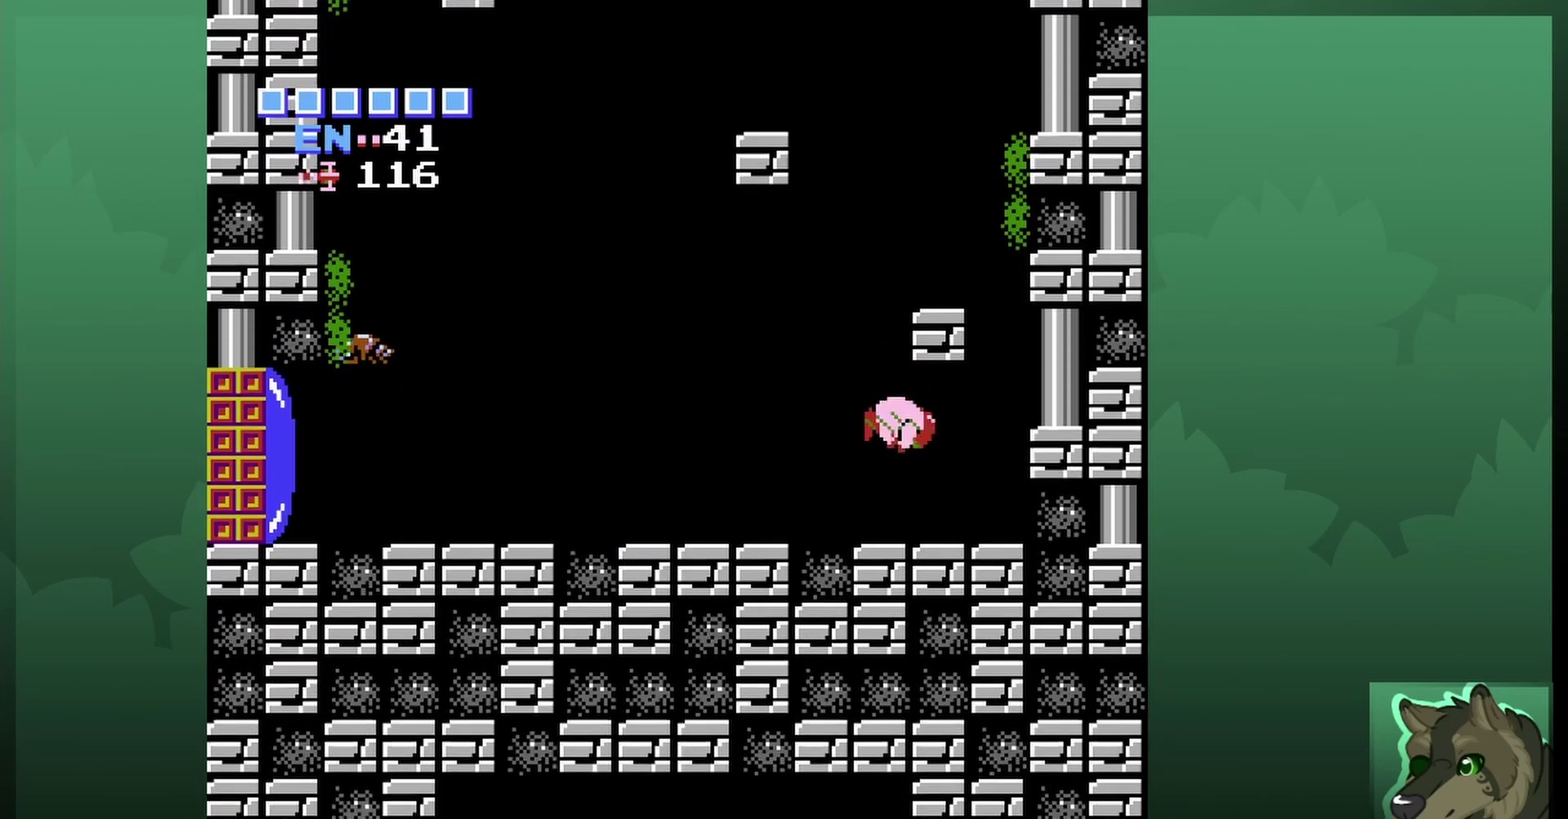
{"dt_ms": 600, "buttons": ["A"], "events": [[167, "A", "down"]]}
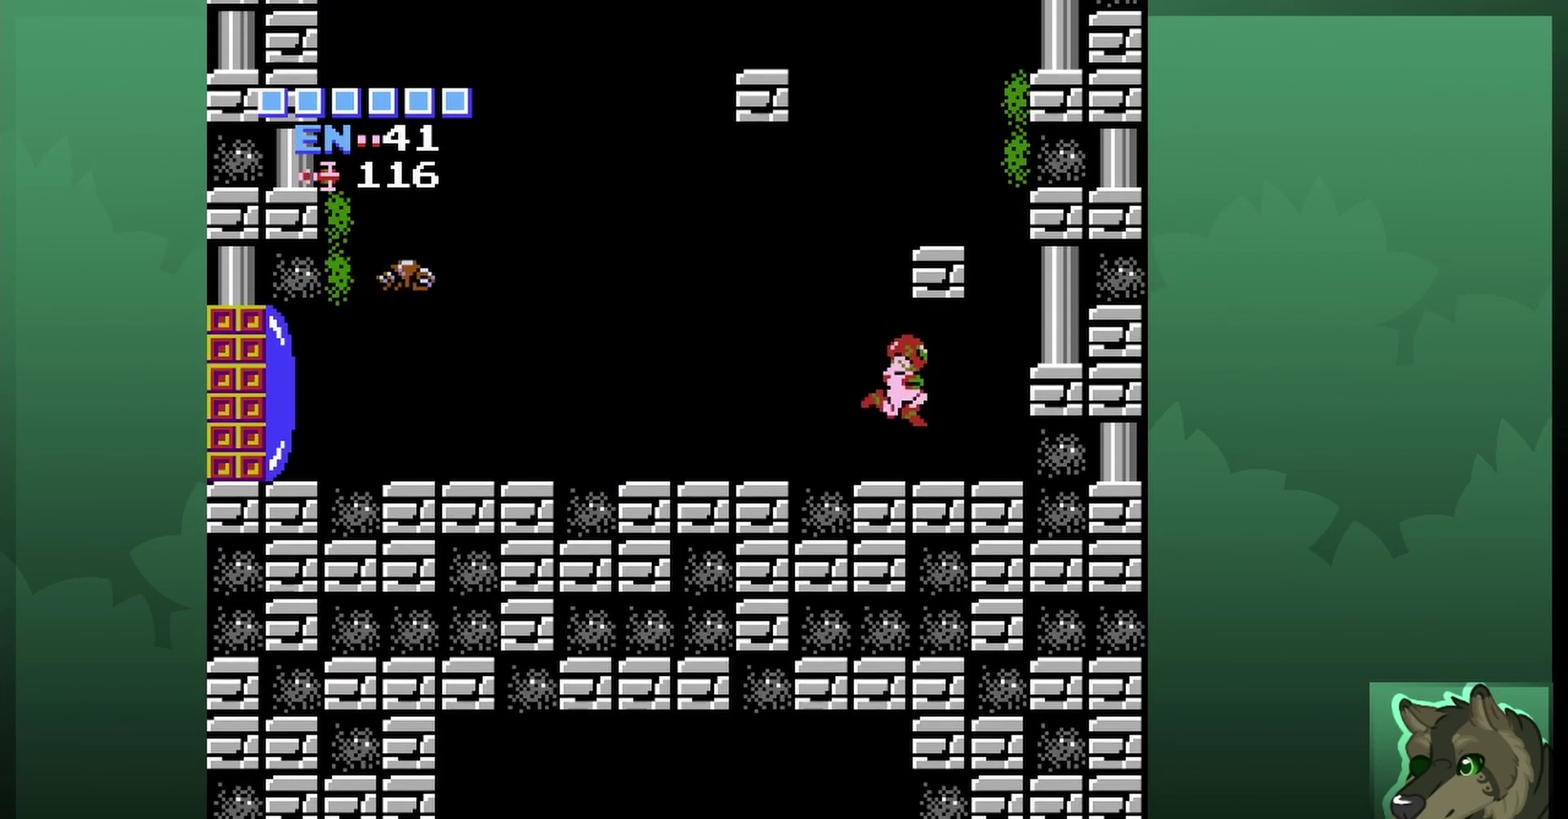
{"dt_ms": 600, "buttons": ["A"], "events": [[67, "A", "up"], [100, "DPAD_LEFT", "down"], [367, "A", "down"], [367, "DPAD_LEFT", "up"]]}
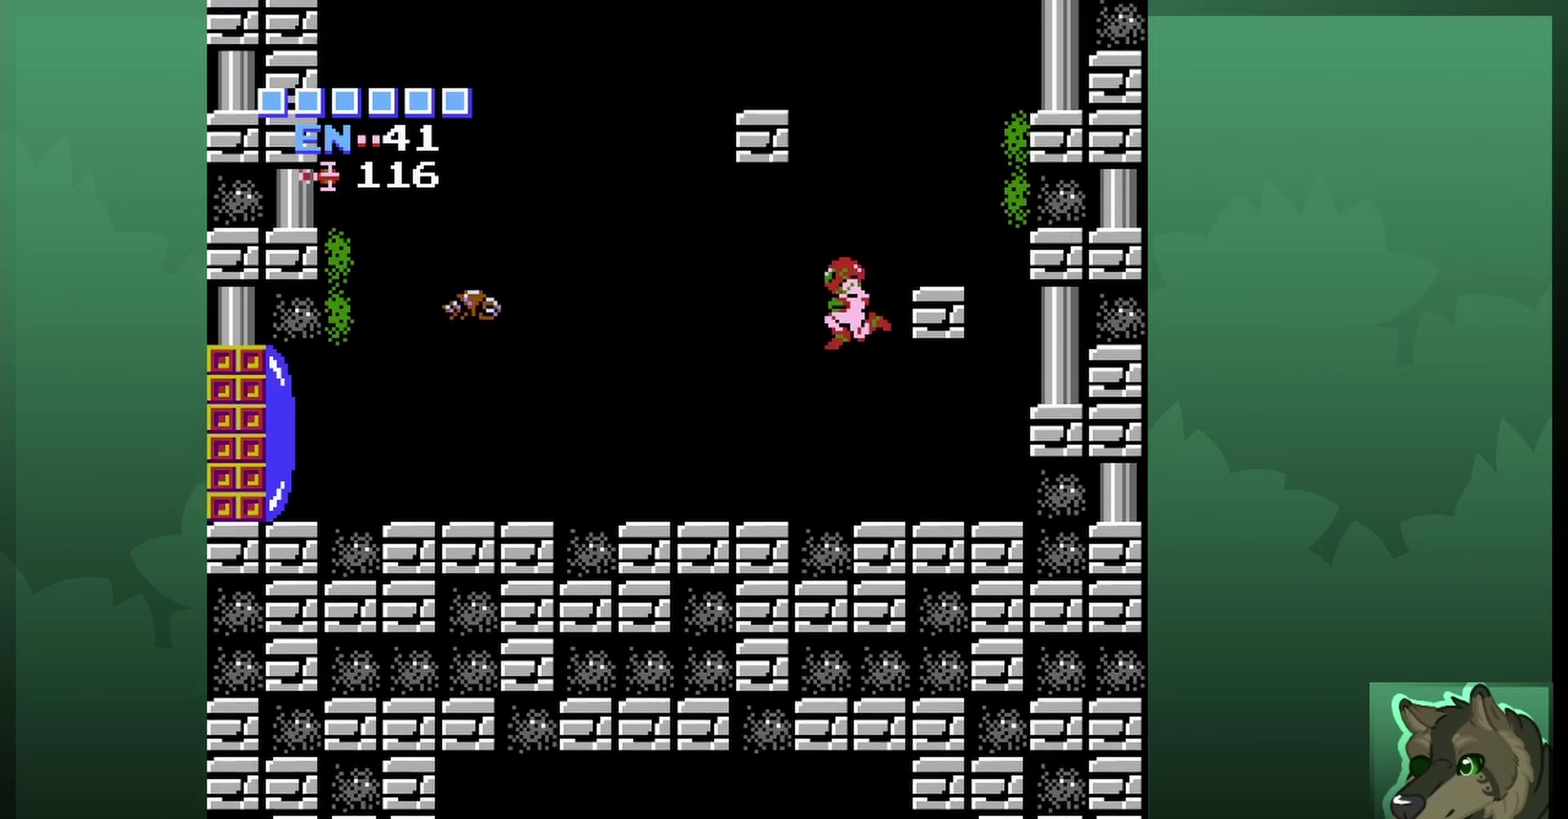
{"dt_ms": 400, "buttons": ["DPAD_RIGHT"], "events": [[67, "DPAD_RIGHT", "down"], [333, "A", "up"]]}
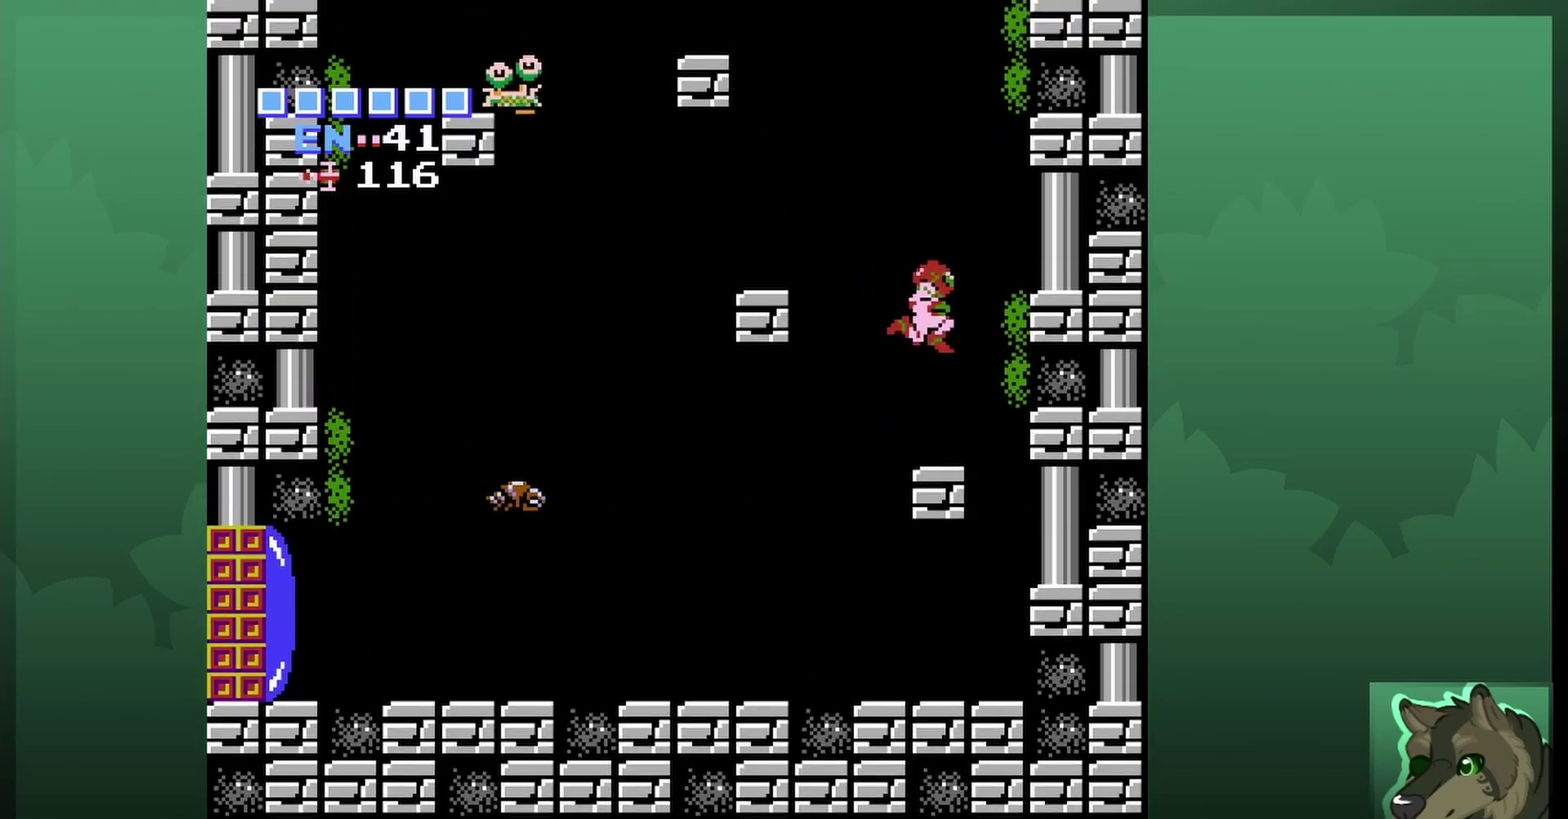
{"dt_ms": 500, "buttons": [], "events": [[100, "DPAD_RIGHT", "up"]]}
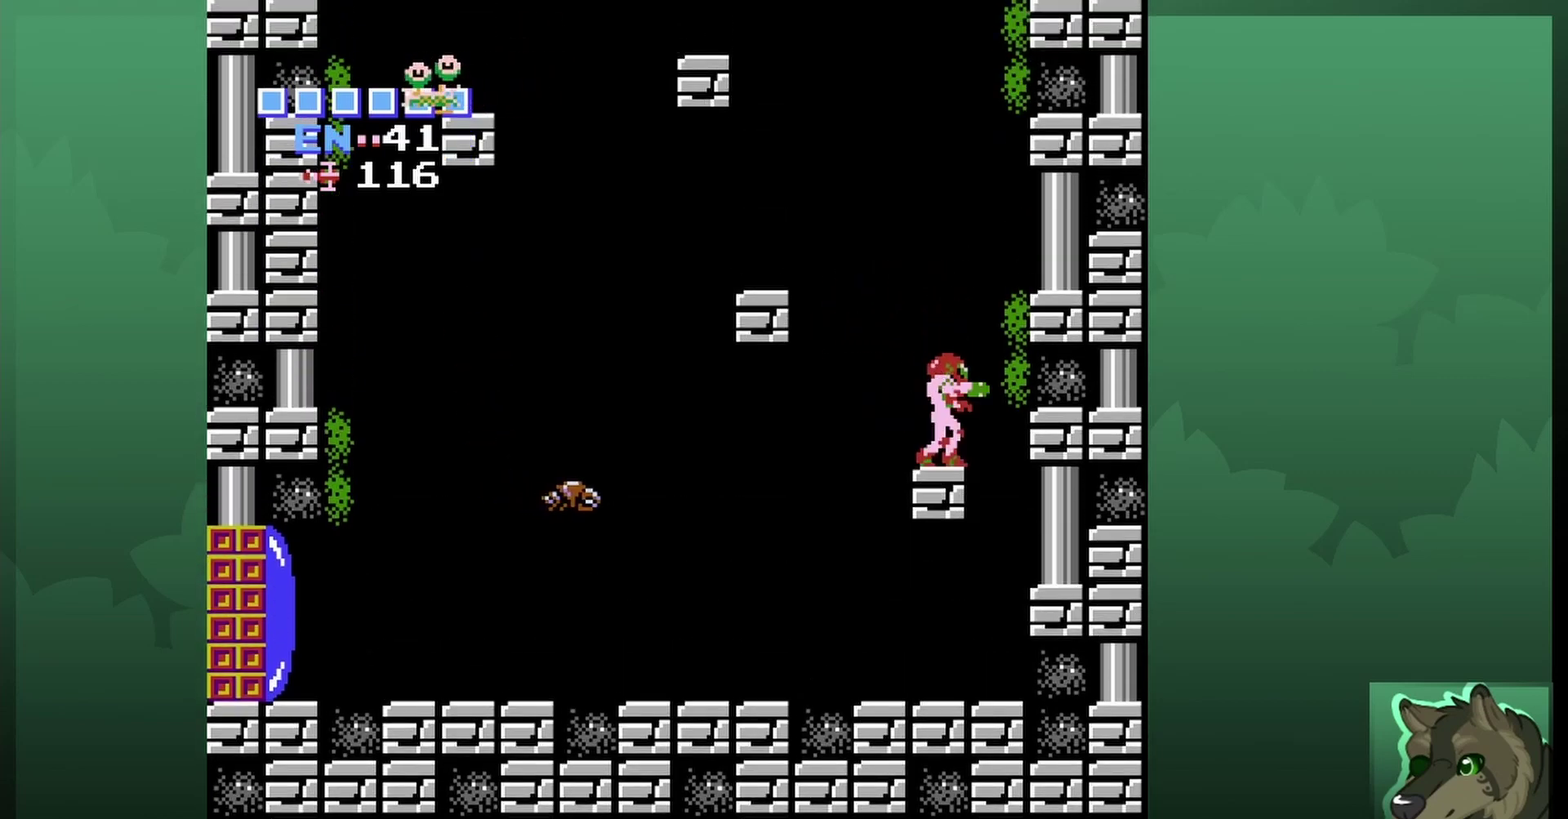
{"dt_ms": 400, "buttons": ["A"], "events": [[333, "A", "down"]]}
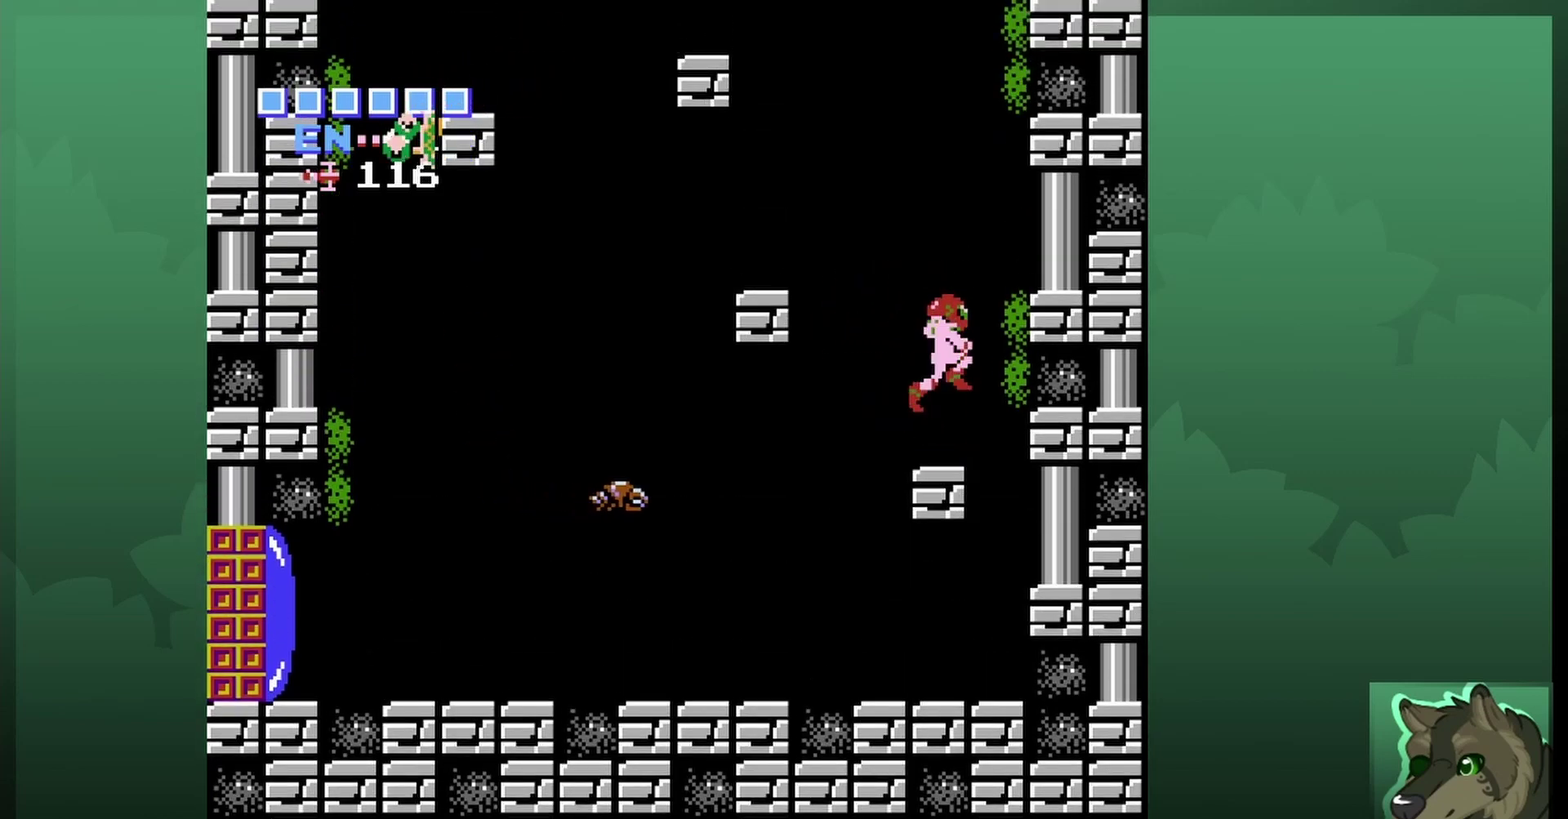
{"dt_ms": 500, "buttons": ["A", "DPAD_LEFT"], "events": [[67, "DPAD_LEFT", "down"]]}
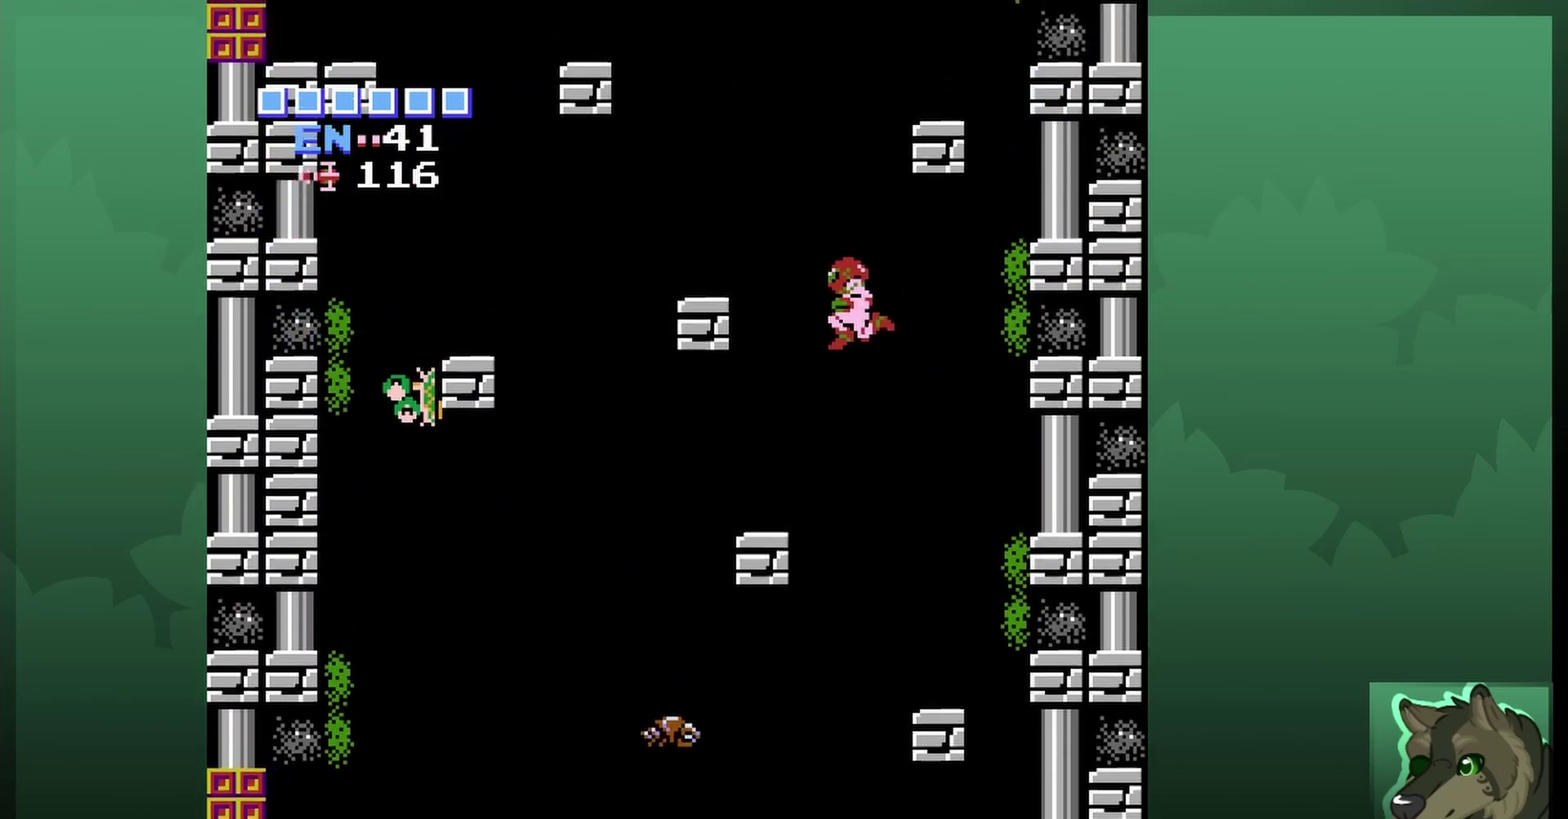
{"dt_ms": 700, "buttons": [], "events": [[200, "DPAD_LEFT", "up"], [267, "A", "up"], [533, "DPAD_LEFT", "down"], [667, "DPAD_LEFT", "up"]]}
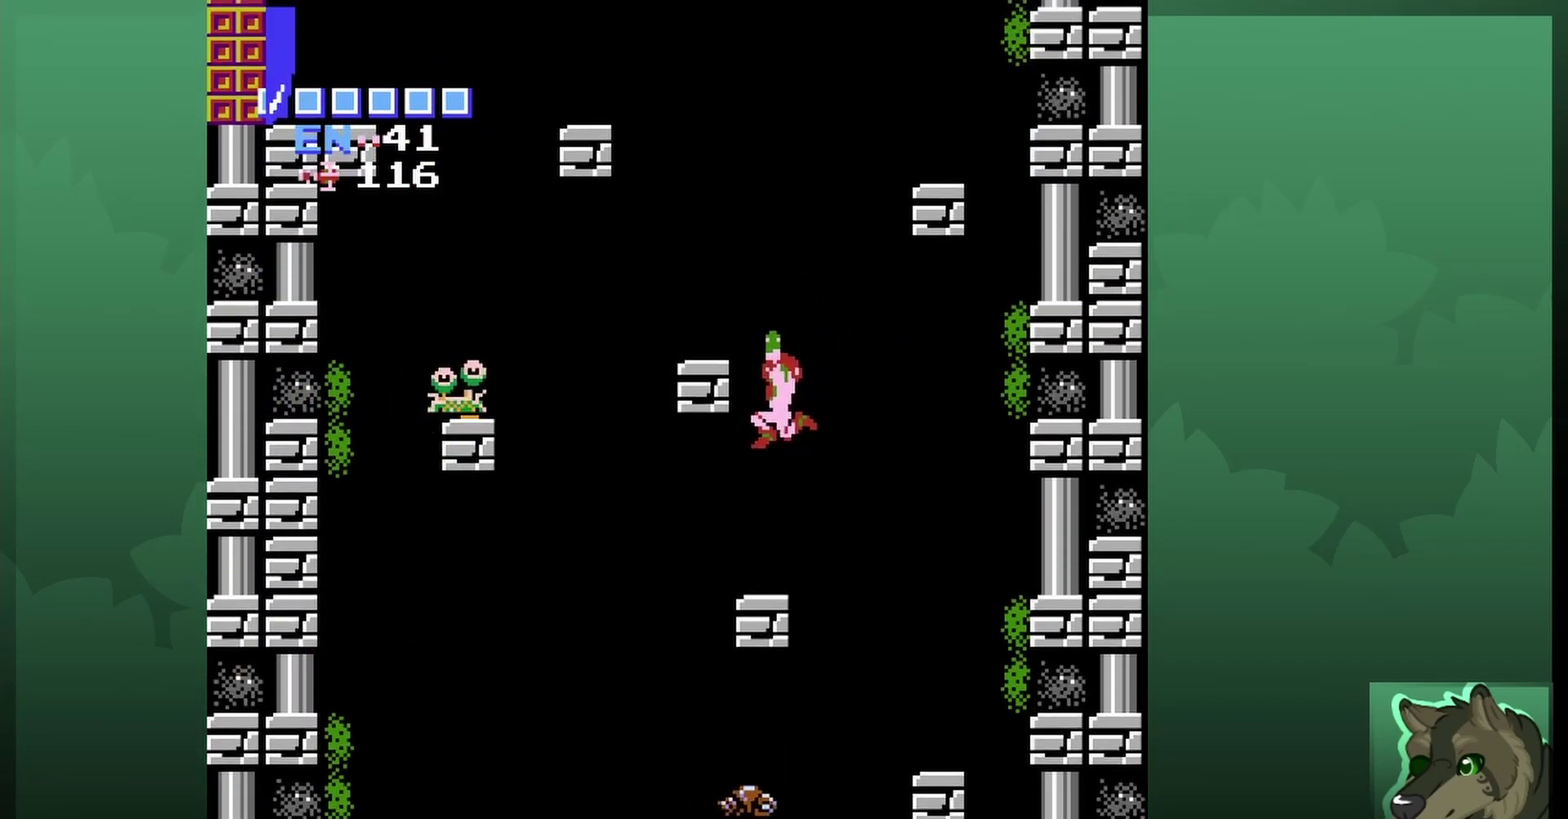
{"dt_ms": 400, "buttons": ["A"], "events": [[367, "A", "down"]]}
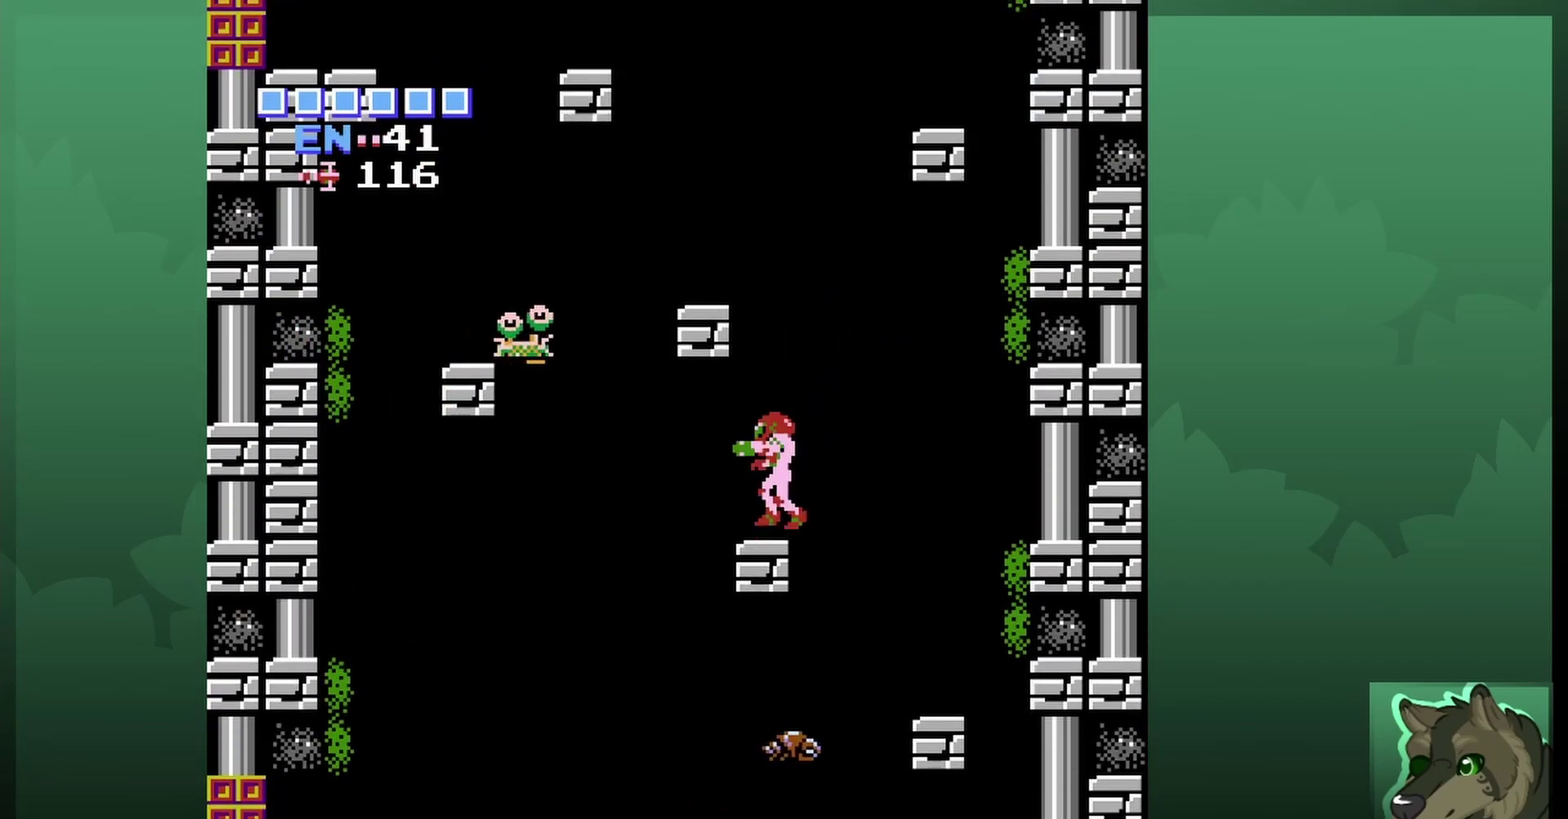
{"dt_ms": 300, "buttons": ["A", "DPAD_LEFT"], "events": [[300, "DPAD_LEFT", "down"]]}
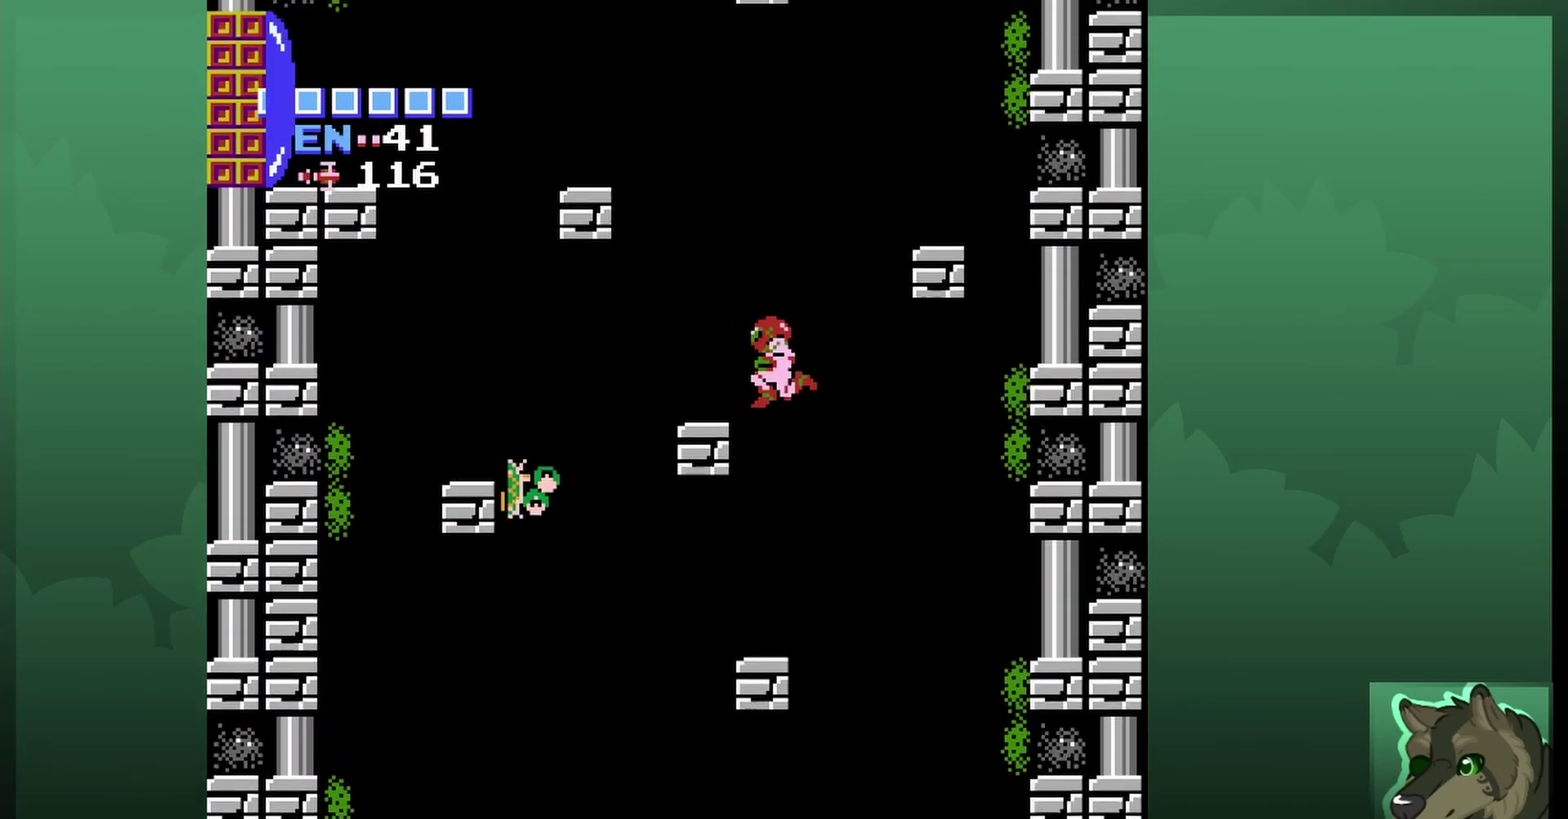
{"dt_ms": 800, "buttons": ["A", "DPAD_LEFT"], "events": [[167, "A", "up"], [200, "DPAD_LEFT", "up"], [467, "DPAD_LEFT", "down"], [567, "DPAD_LEFT", "up"], [733, "A", "down"], [800, "DPAD_LEFT", "down"]]}
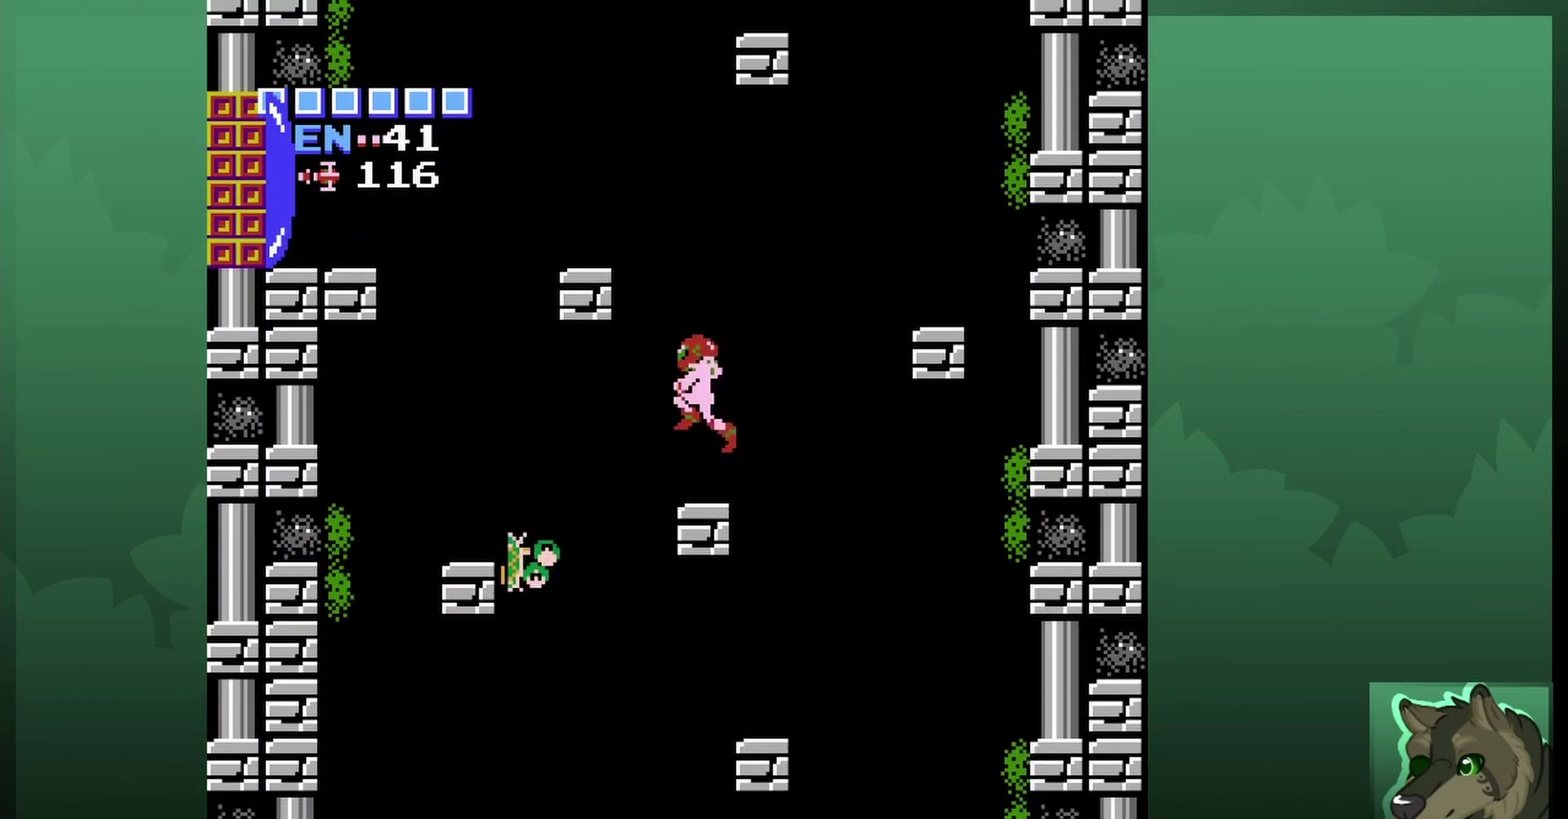
{"dt_ms": 500, "buttons": [], "events": [[433, "A", "up"], [500, "DPAD_LEFT", "up"]]}
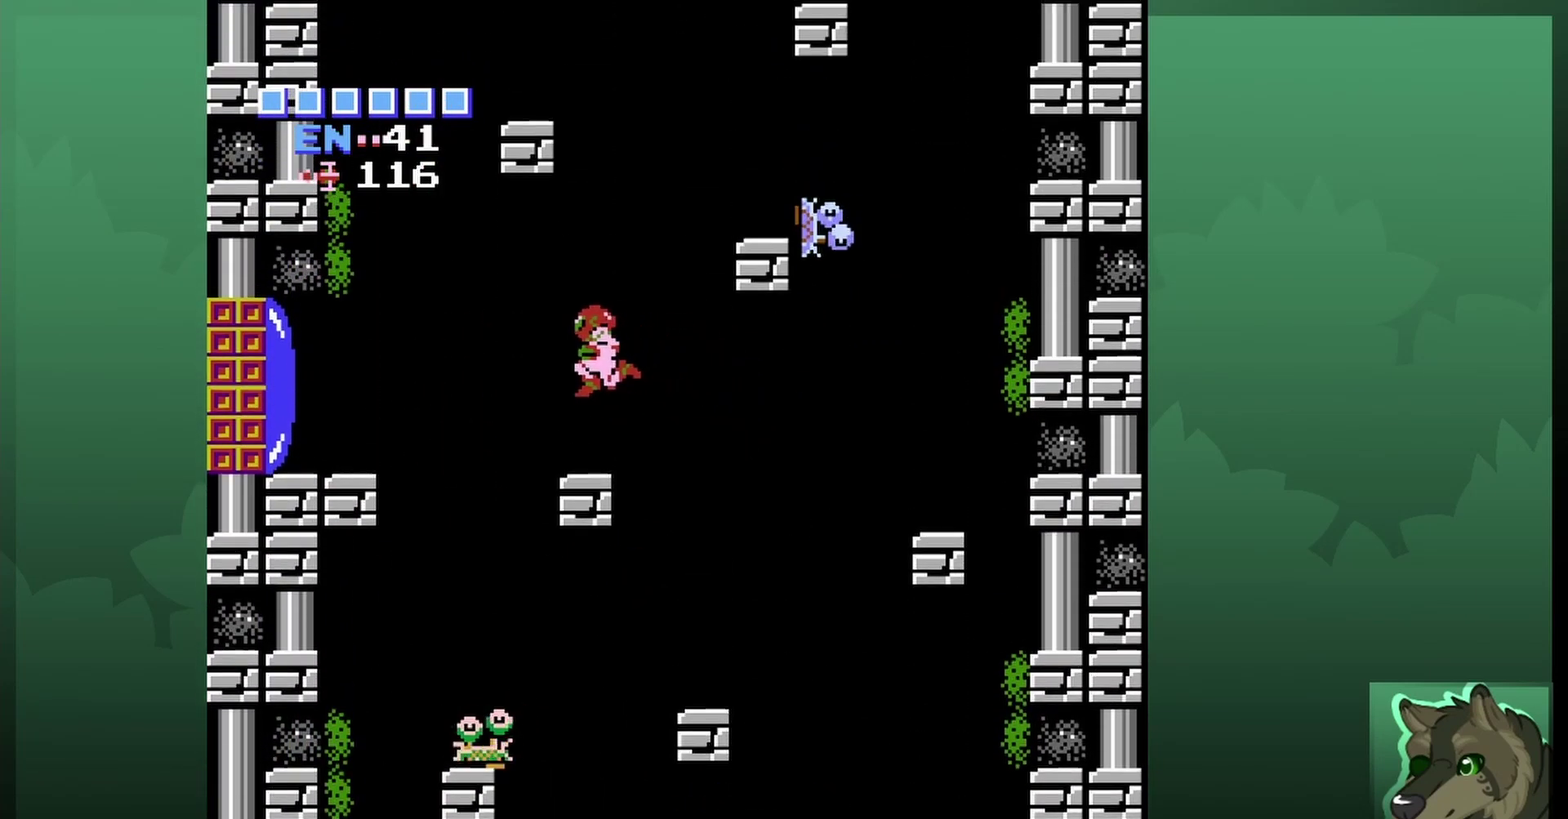
{"dt_ms": 400, "buttons": [], "events": []}
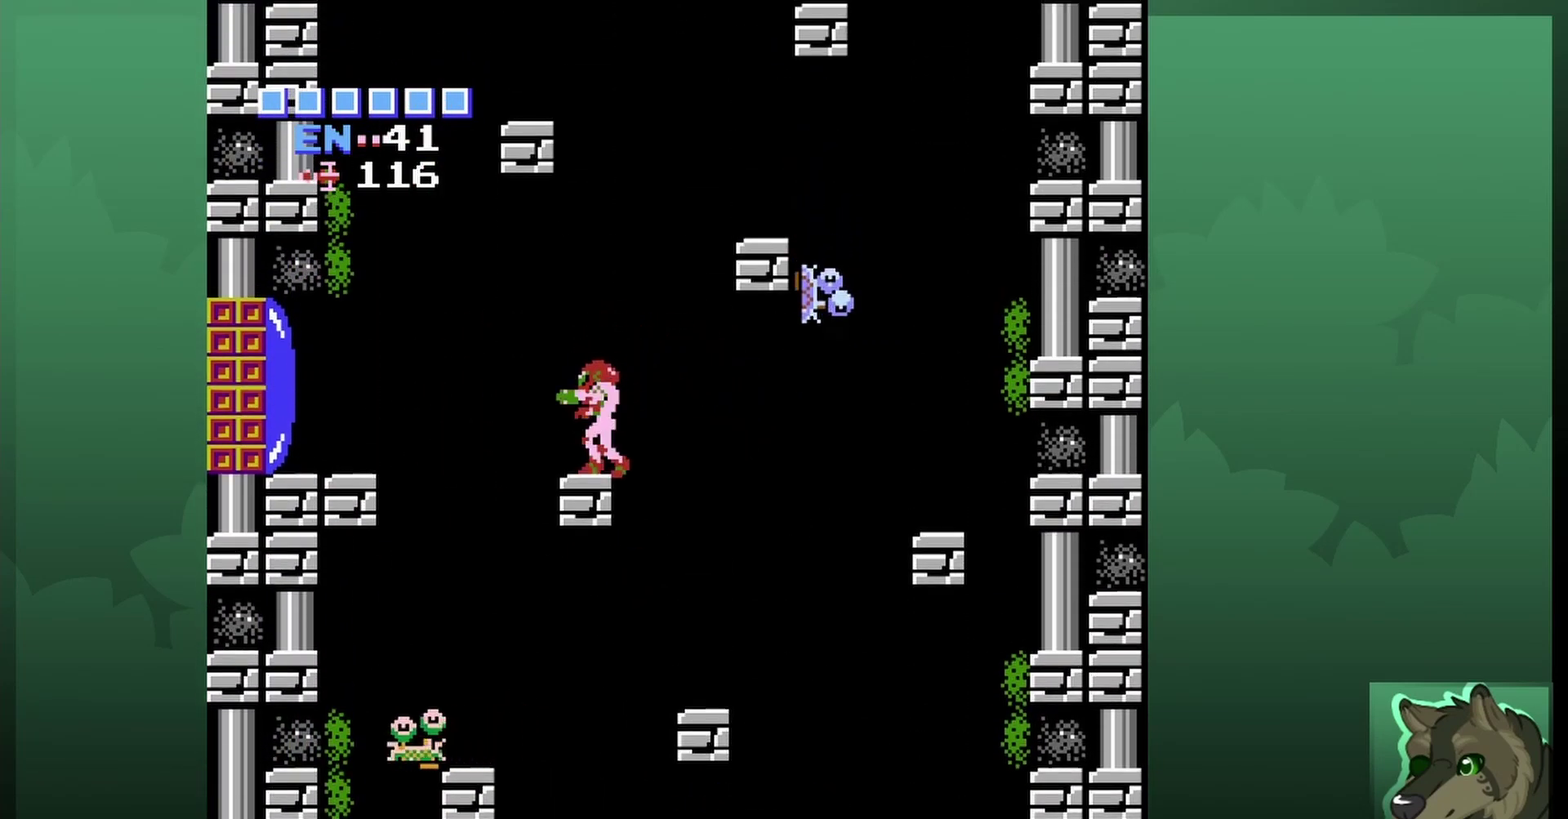
{"dt_ms": 500, "buttons": [], "events": []}
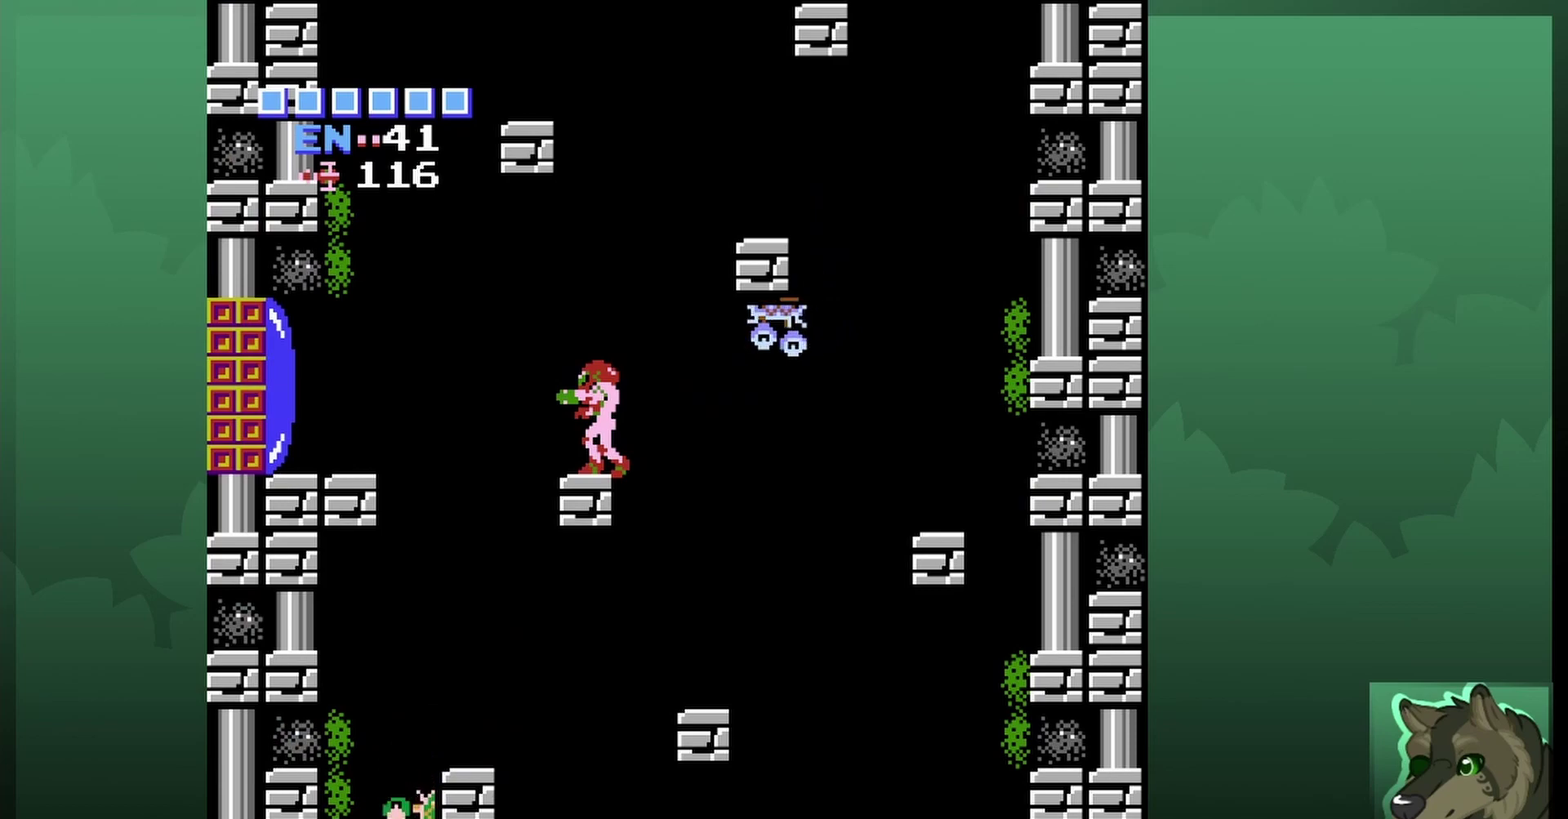
{"dt_ms": 500, "buttons": [], "events": []}
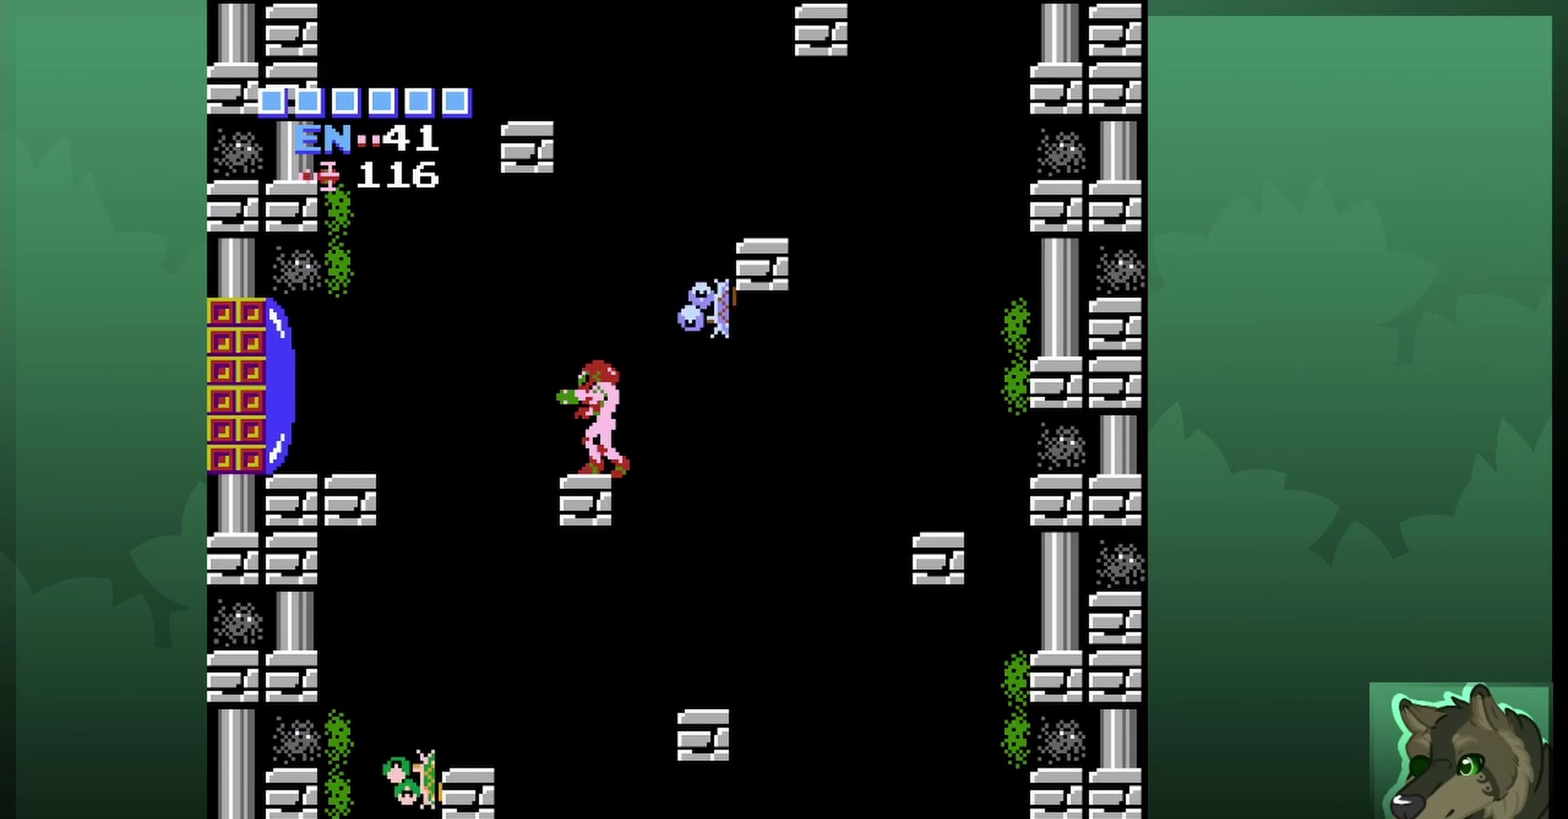
{"dt_ms": 500, "buttons": [], "events": []}
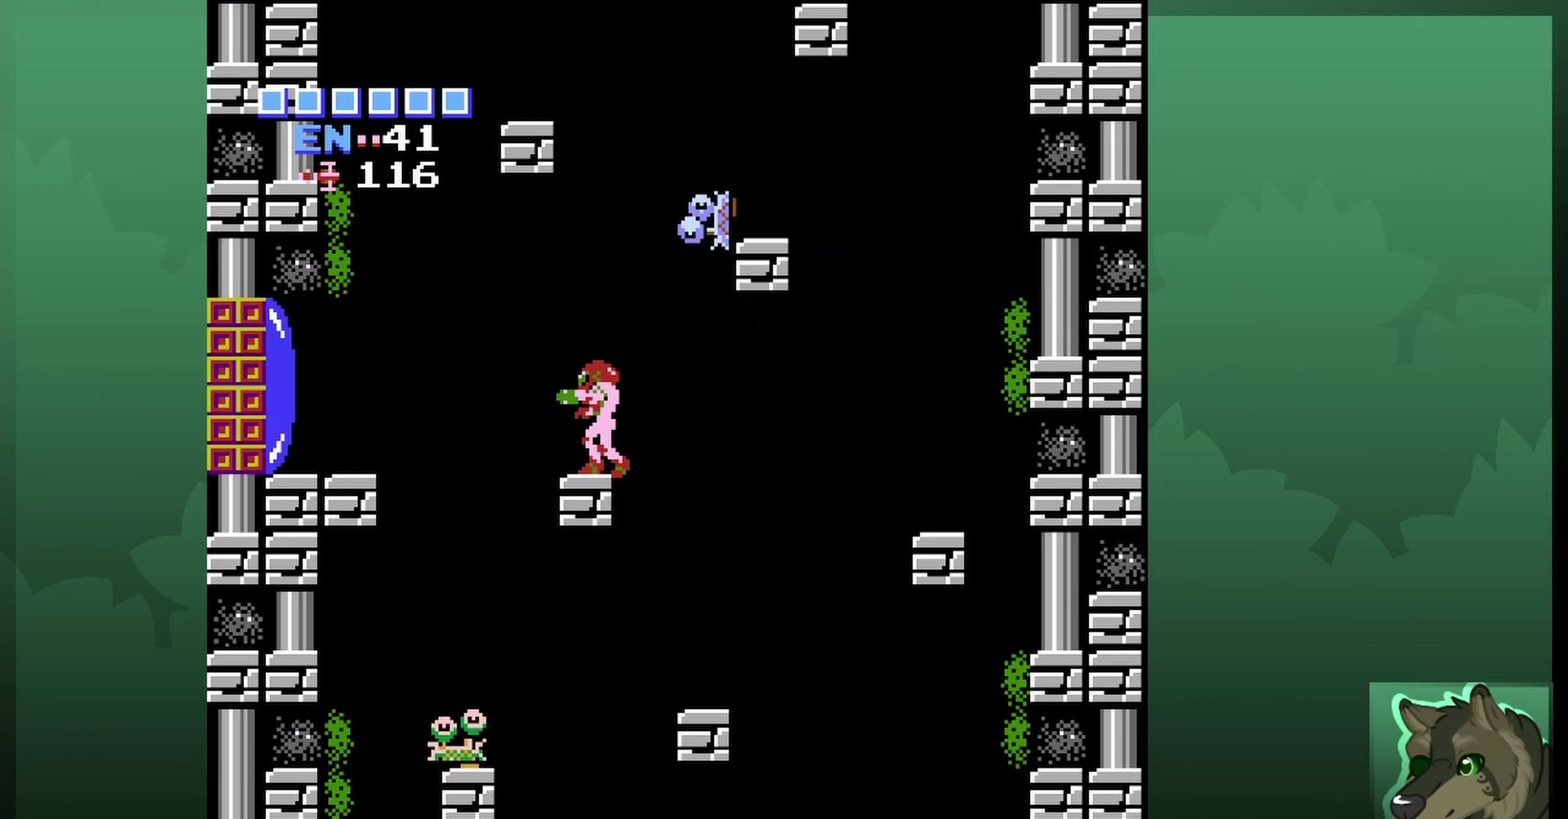
{"dt_ms": 500, "buttons": [], "events": [[400, "B", "down"], [500, "B", "up"]]}
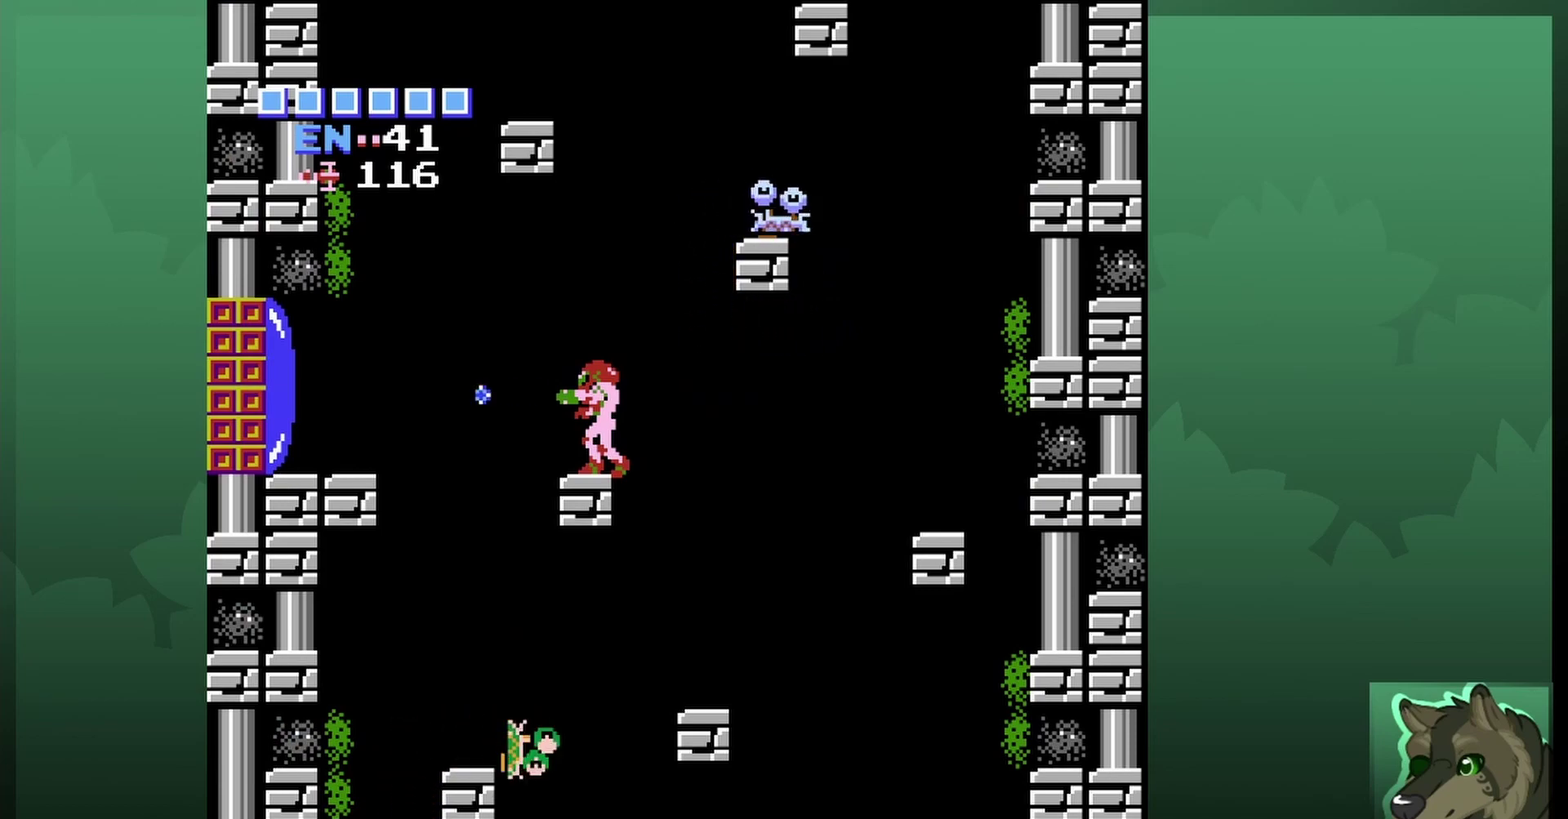
{"dt_ms": 500, "buttons": [], "events": []}
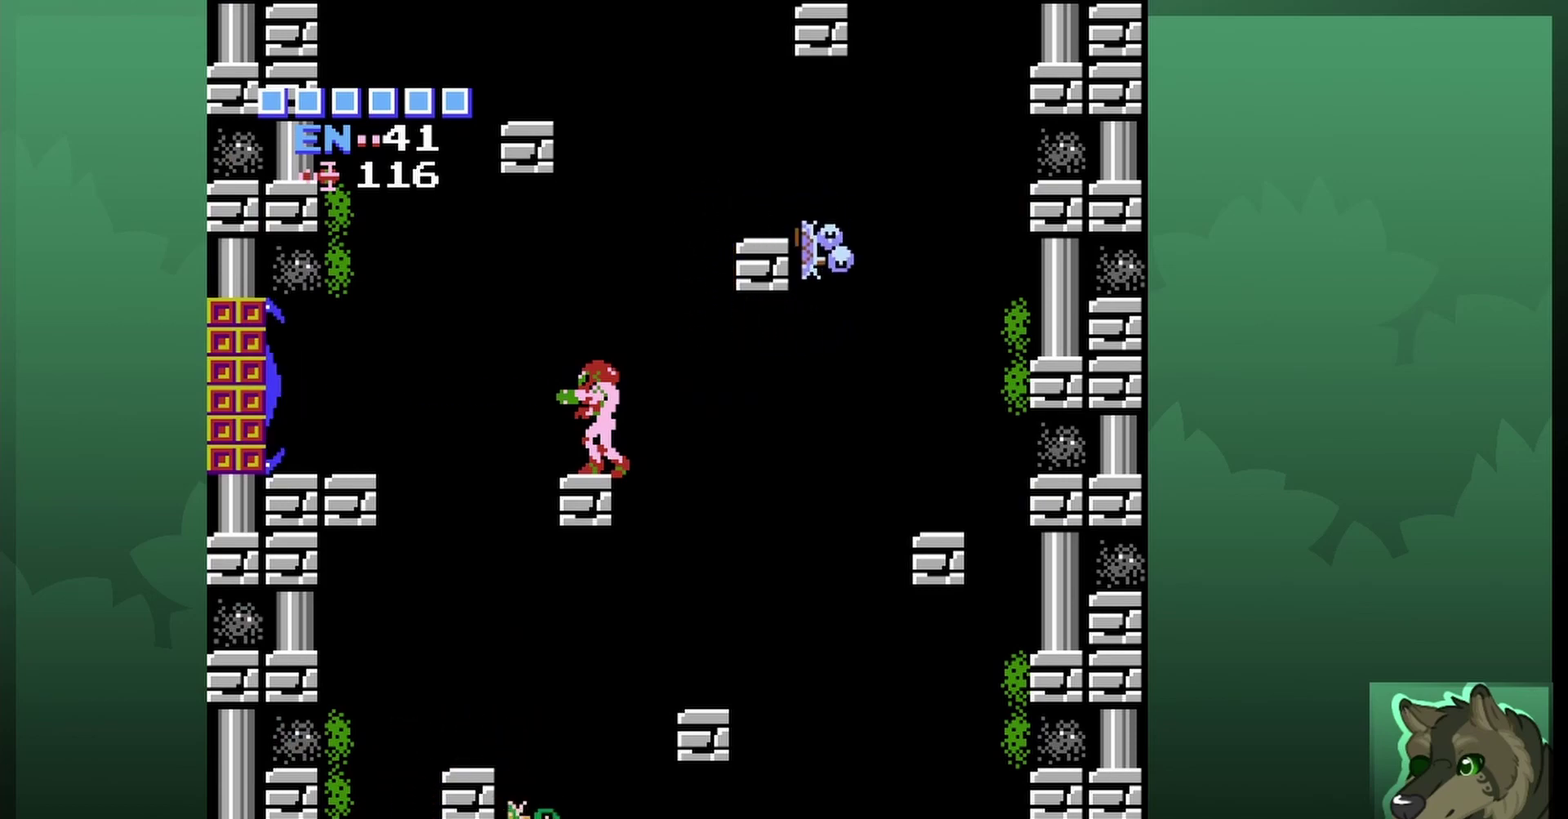
{"dt_ms": 600, "buttons": ["A", "DPAD_LEFT"], "events": [[67, "DPAD_LEFT", "down"], [300, "A", "down"]]}
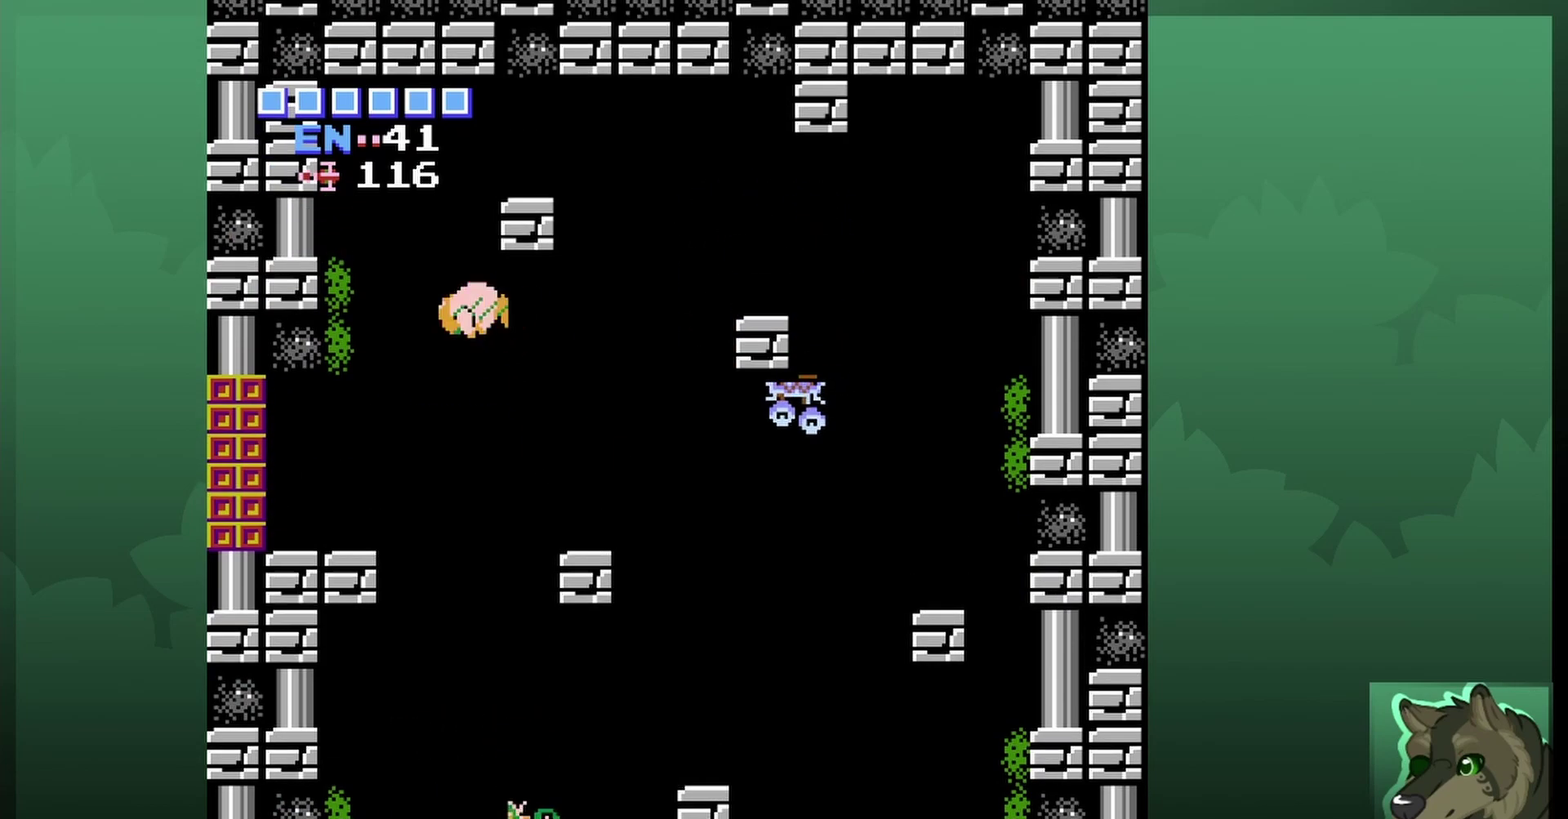
{"dt_ms": 400, "buttons": ["DPAD_LEFT"], "events": [[67, "A", "up"]]}
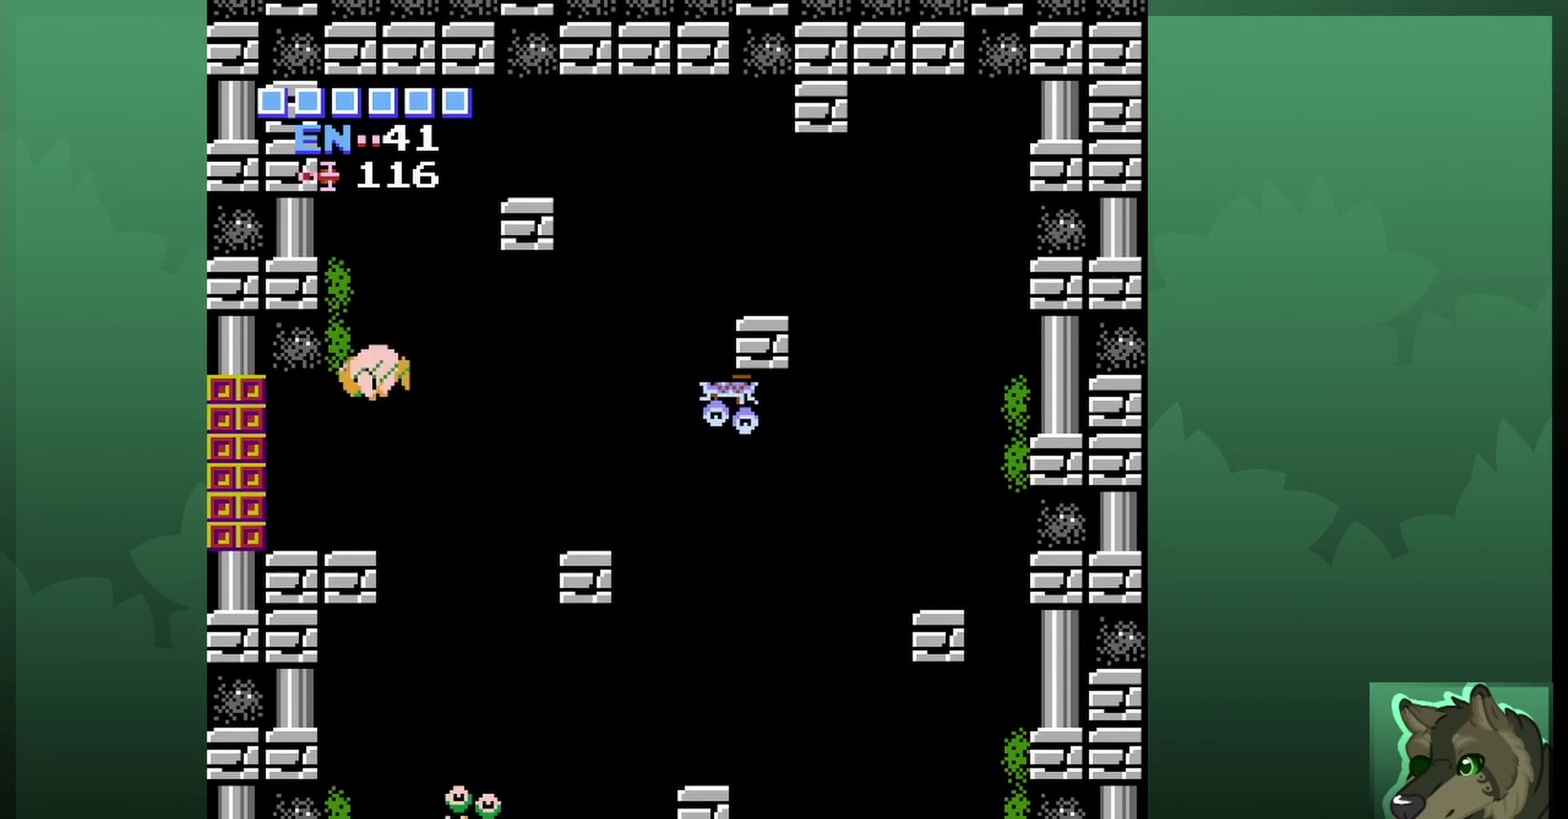
{"dt_ms": 500, "buttons": ["DPAD_LEFT"], "events": []}
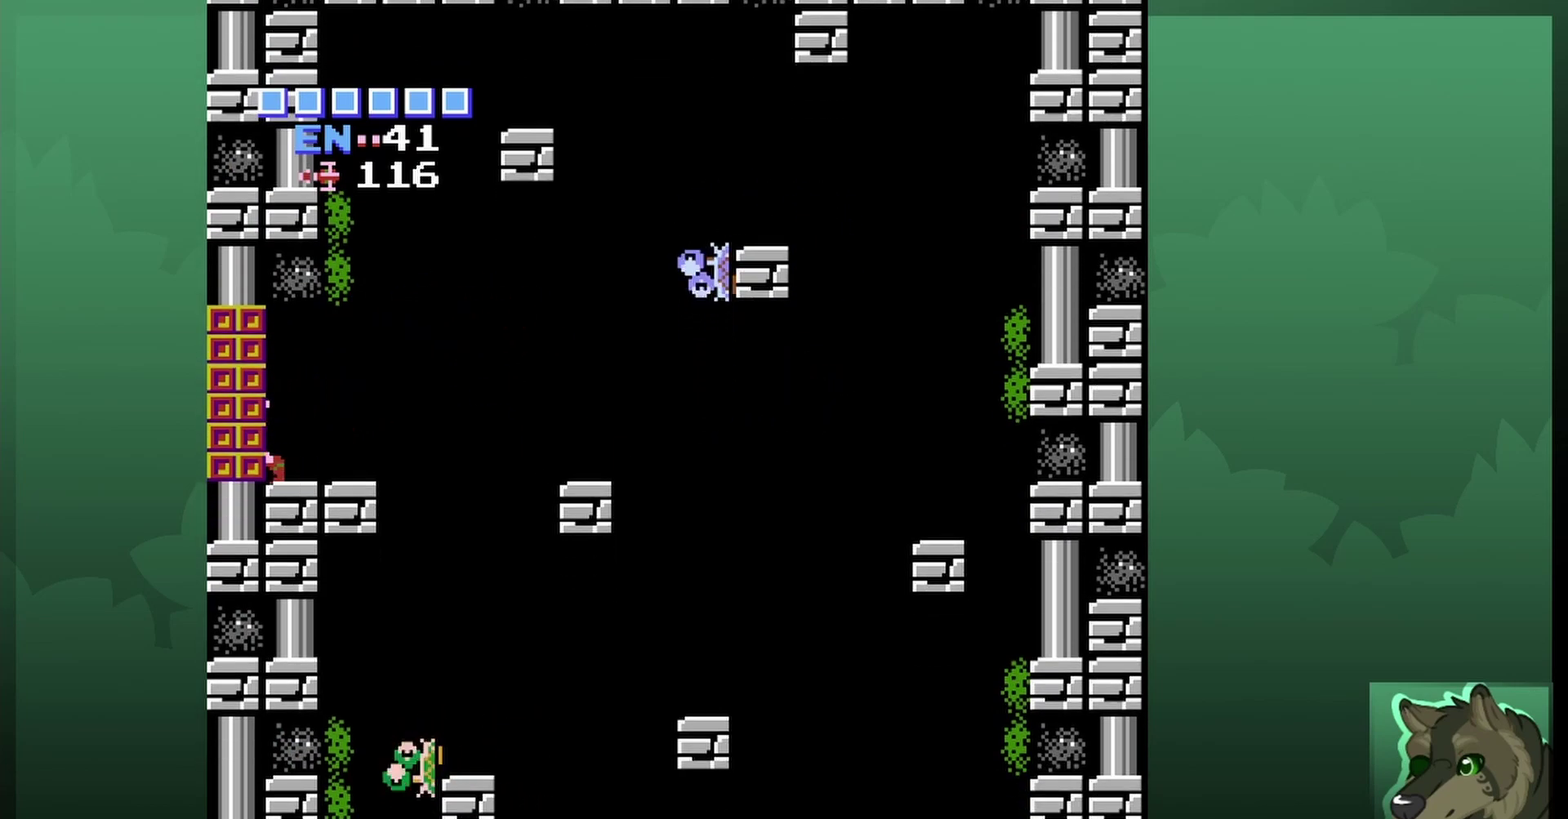
{"dt_ms": 300, "buttons": ["DPAD_LEFT"], "events": []}
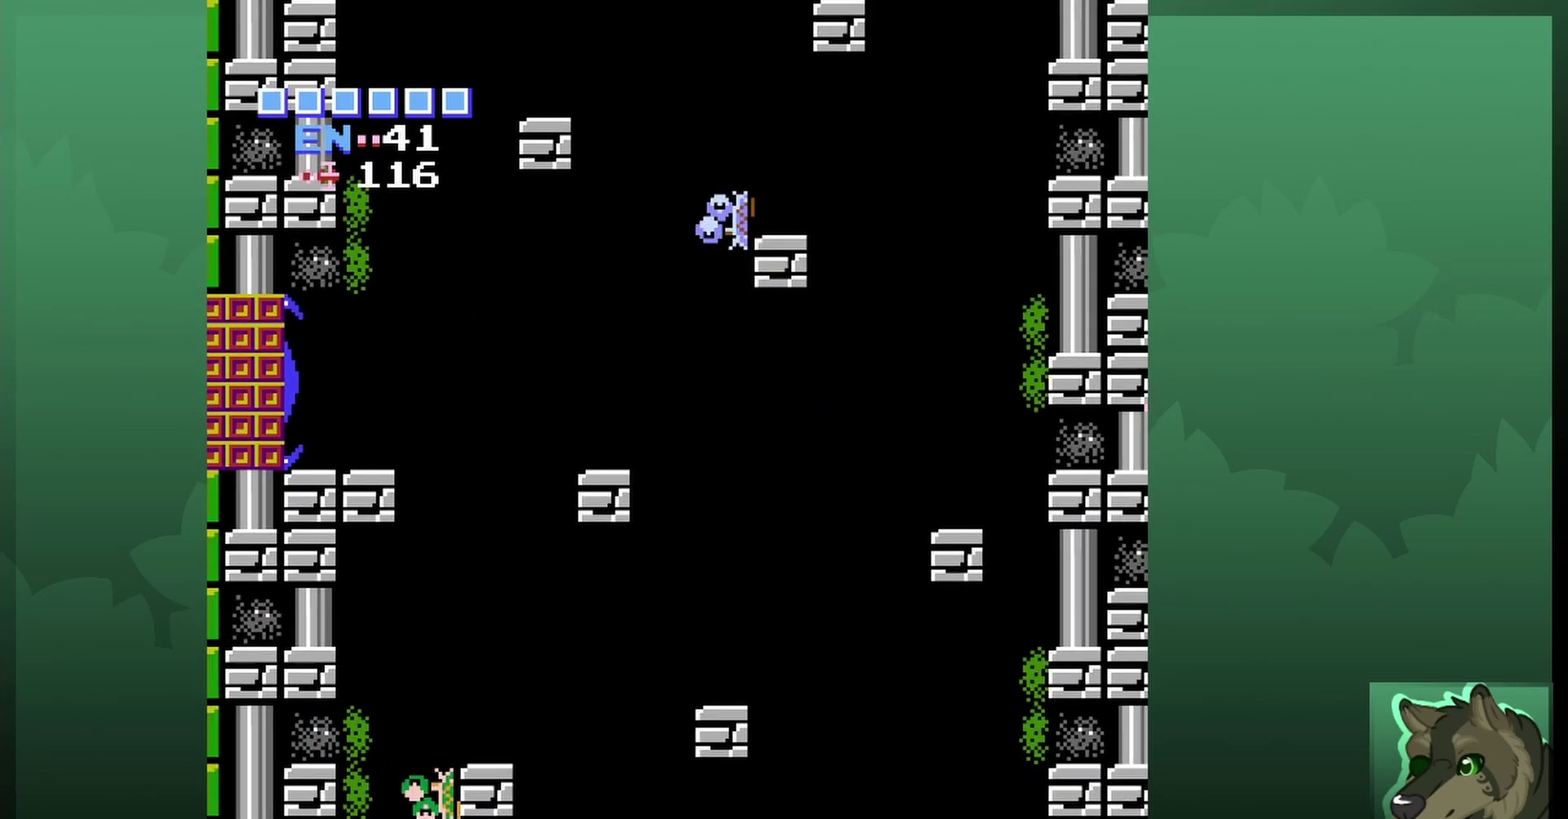
{"dt_ms": 700, "buttons": [], "events": [[233, "DPAD_LEFT", "up"]]}
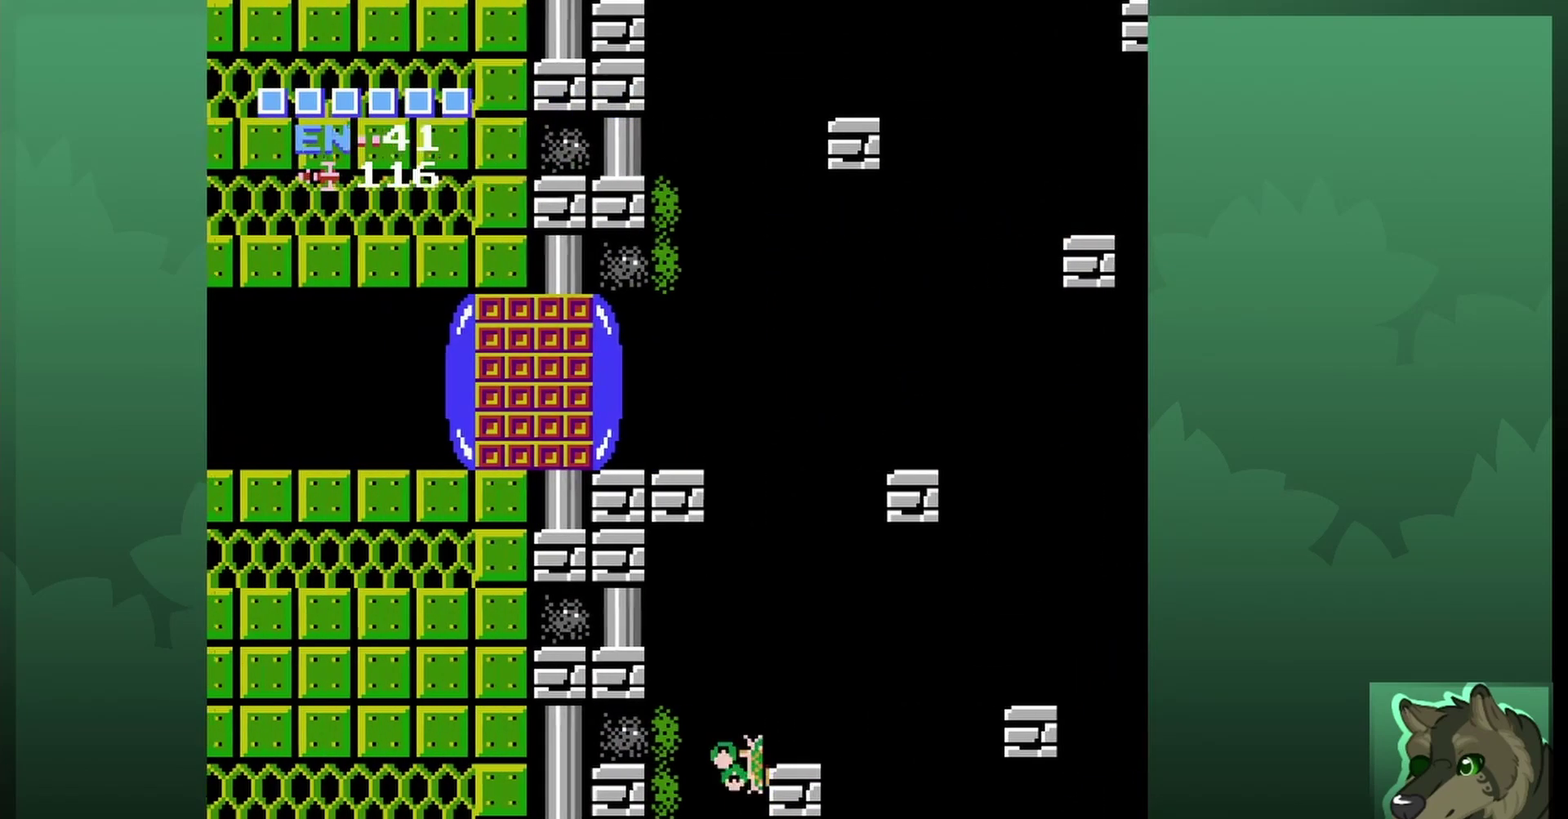
{"dt_ms": 500, "buttons": [], "events": []}
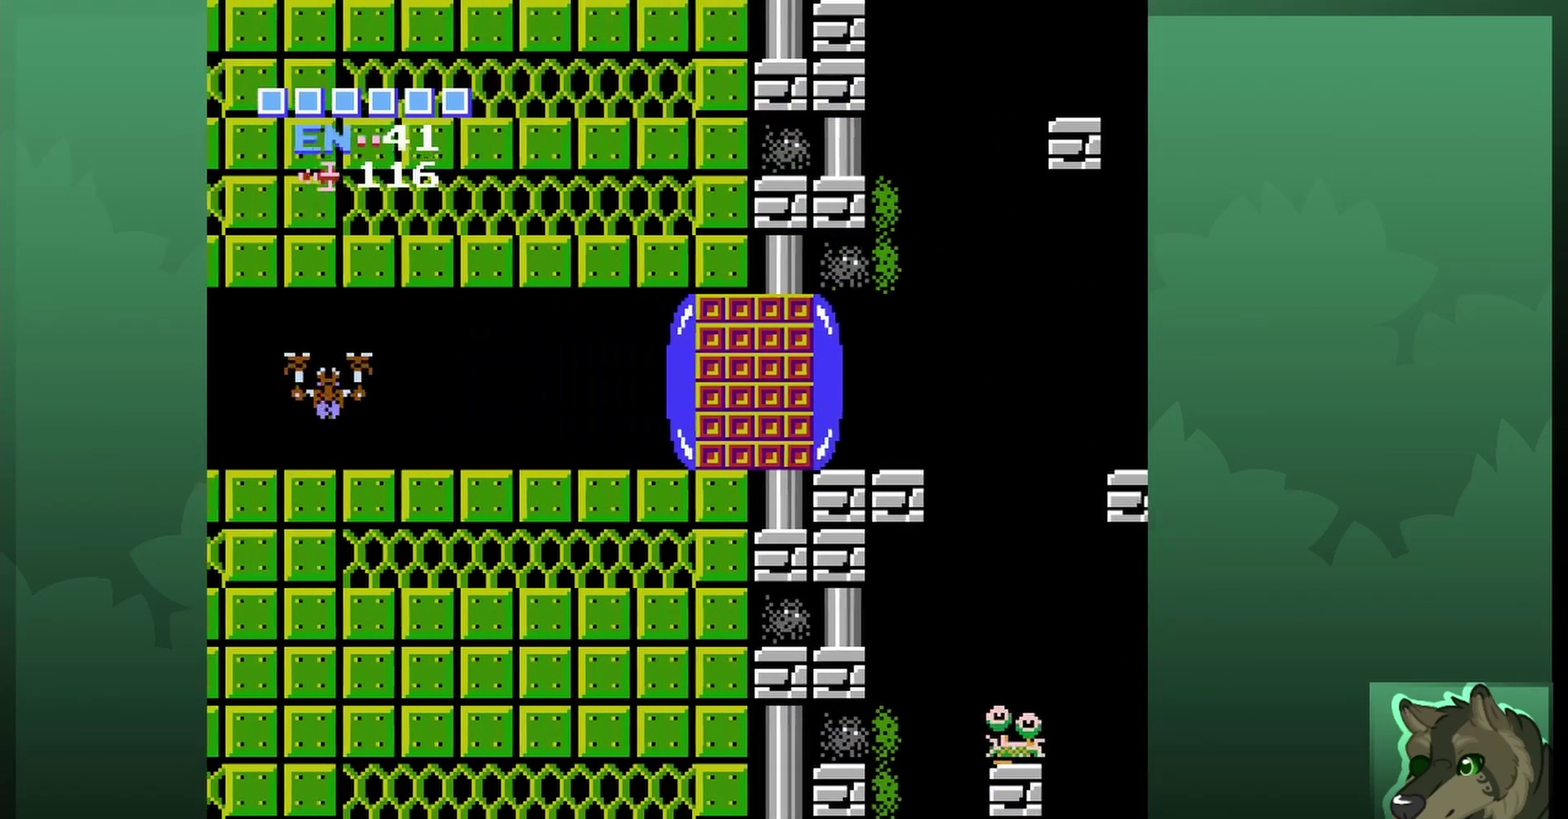
{"dt_ms": 400, "buttons": [], "events": []}
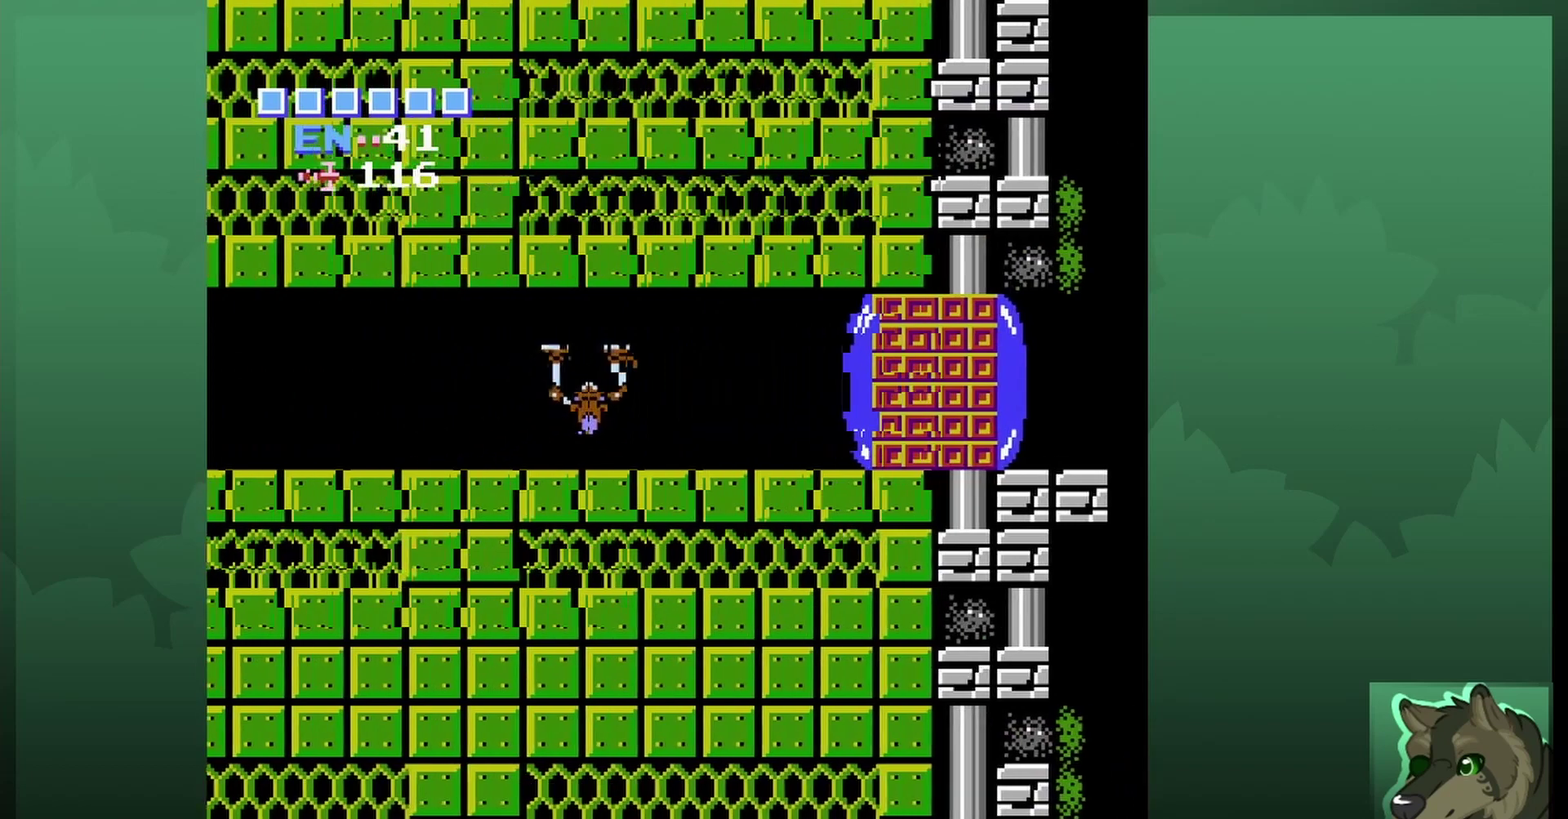
{"dt_ms": 500, "buttons": [], "events": []}
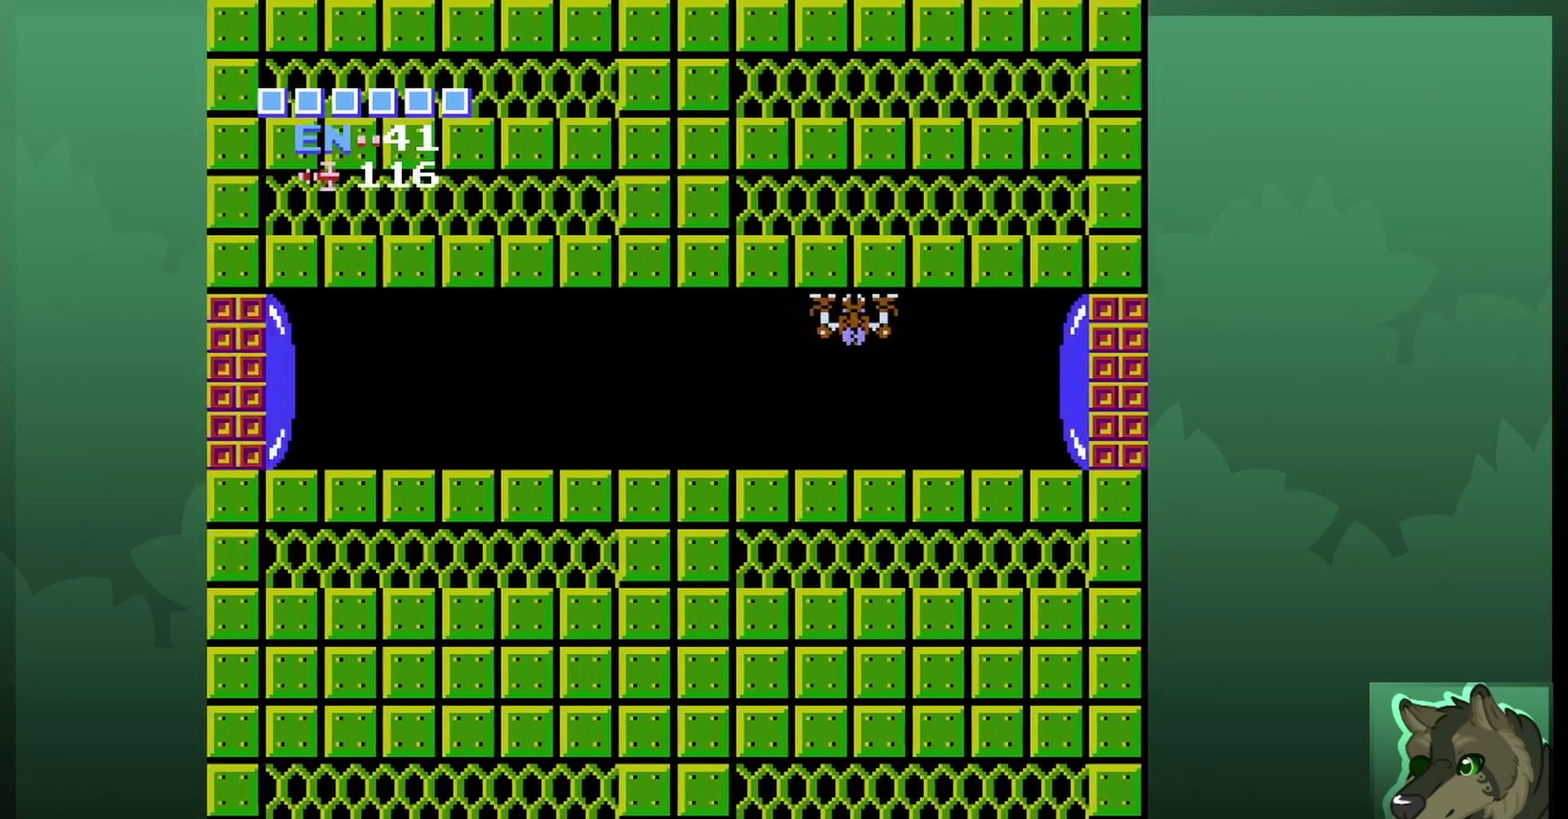
{"dt_ms": 600, "buttons": [], "events": [[400, "SELECT", "down"], [500, "B", "down"], [500, "SELECT", "up"], [600, "B", "up"]]}
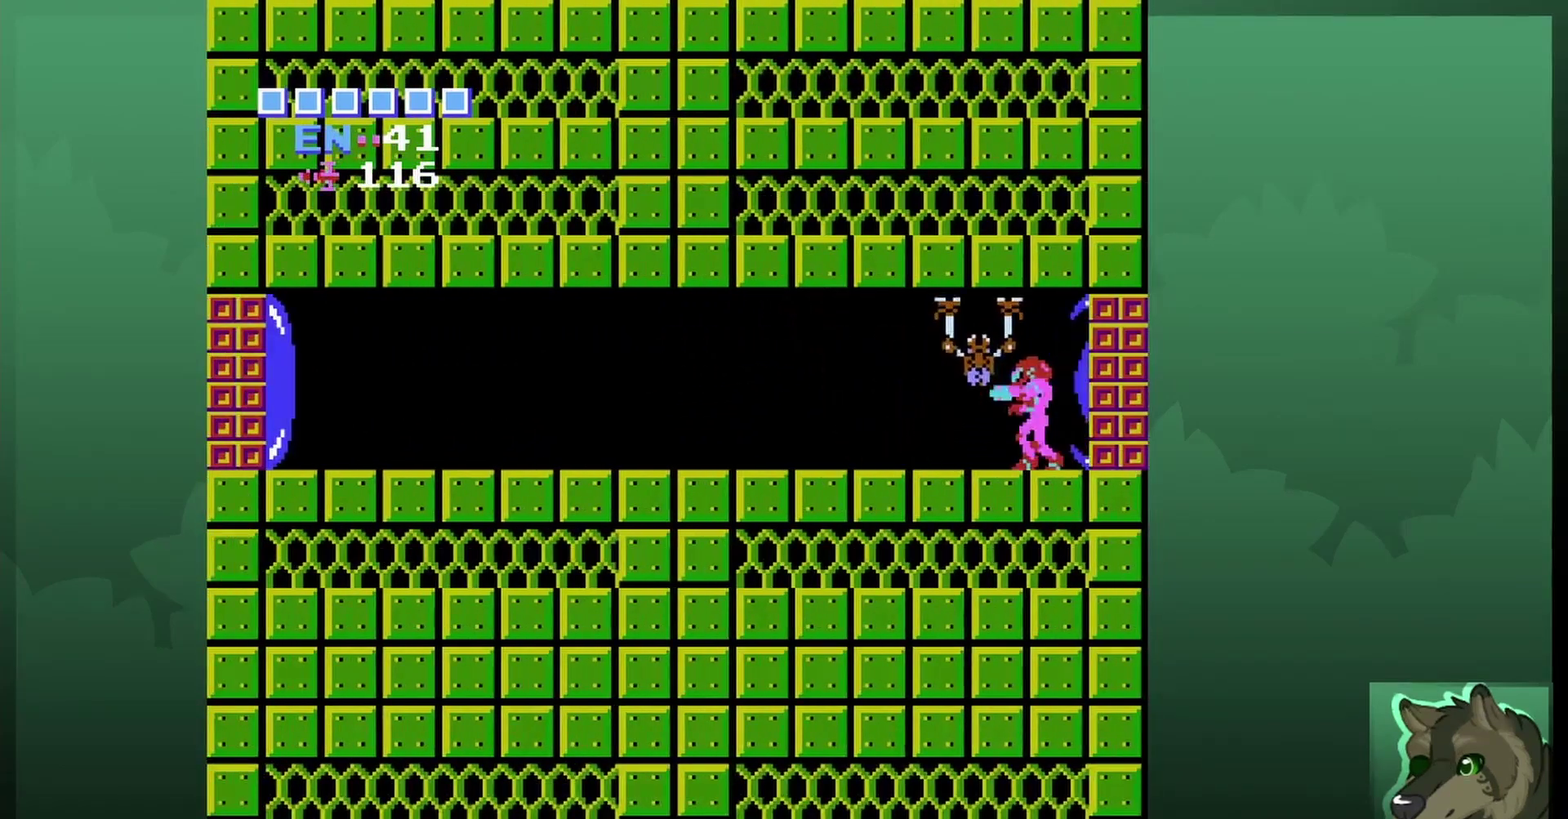
{"dt_ms": 600, "buttons": [], "events": [[400, "B", "down"], [533, "B", "up"]]}